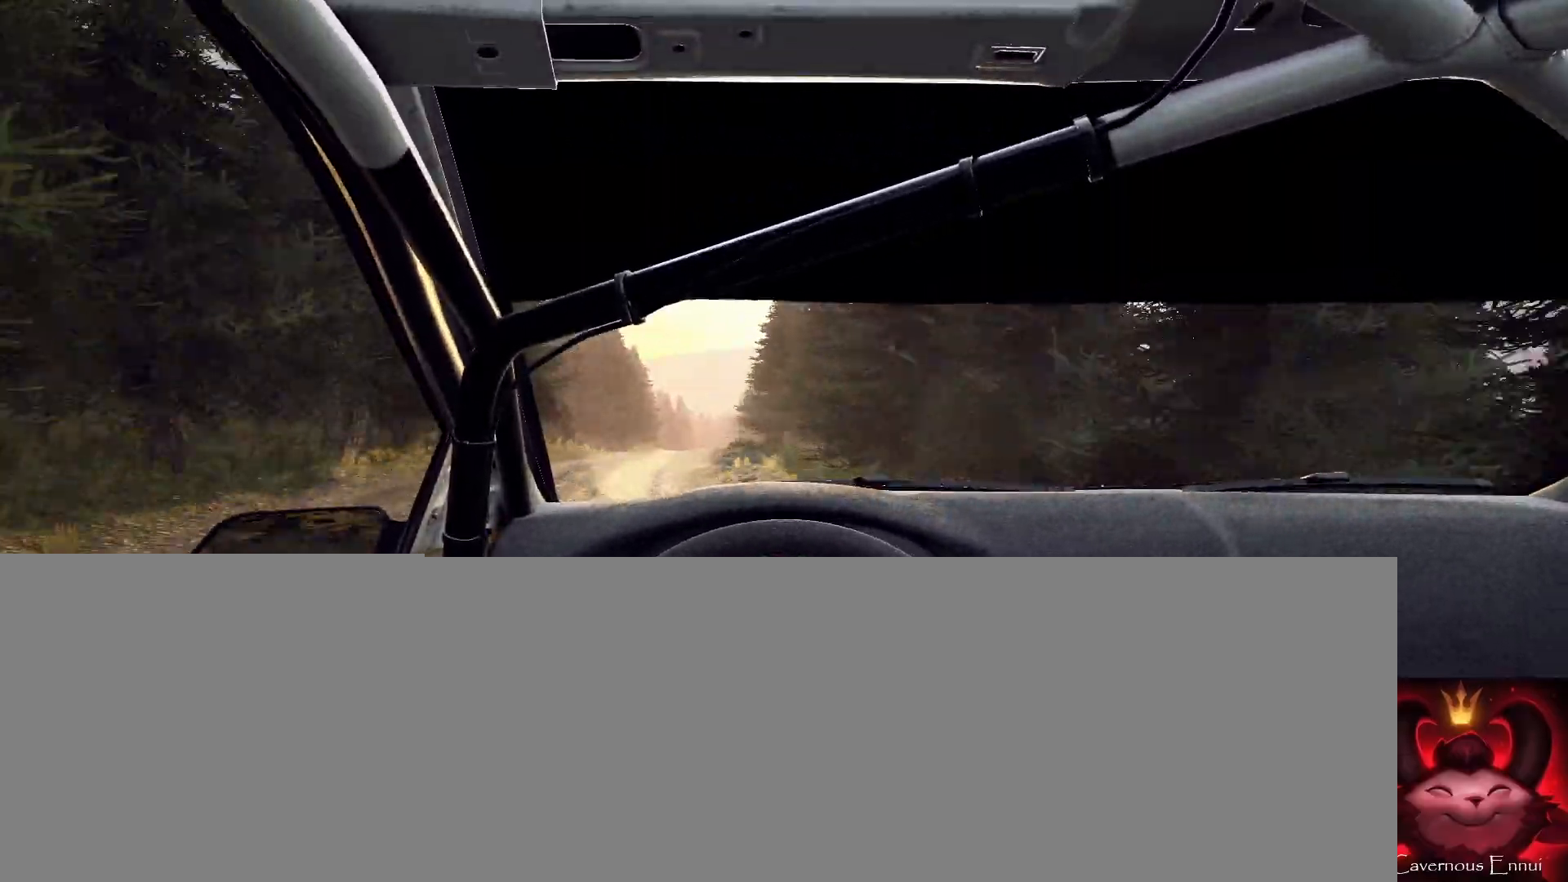
Gameplay with a controller (Xbox layout); each line is a JSON object with the inputs held at the frame after it. "events" lists button and stick changes between this image and that frame as [ms after this image, input, new state], when the widget could be followed in between.
{"buttons": [], "left_stick": "center", "right_stick": "up", "events": [[233, "left_stick", "down-left"], [300, "right_stick", "up"], [367, "left_stick", "center"]]}
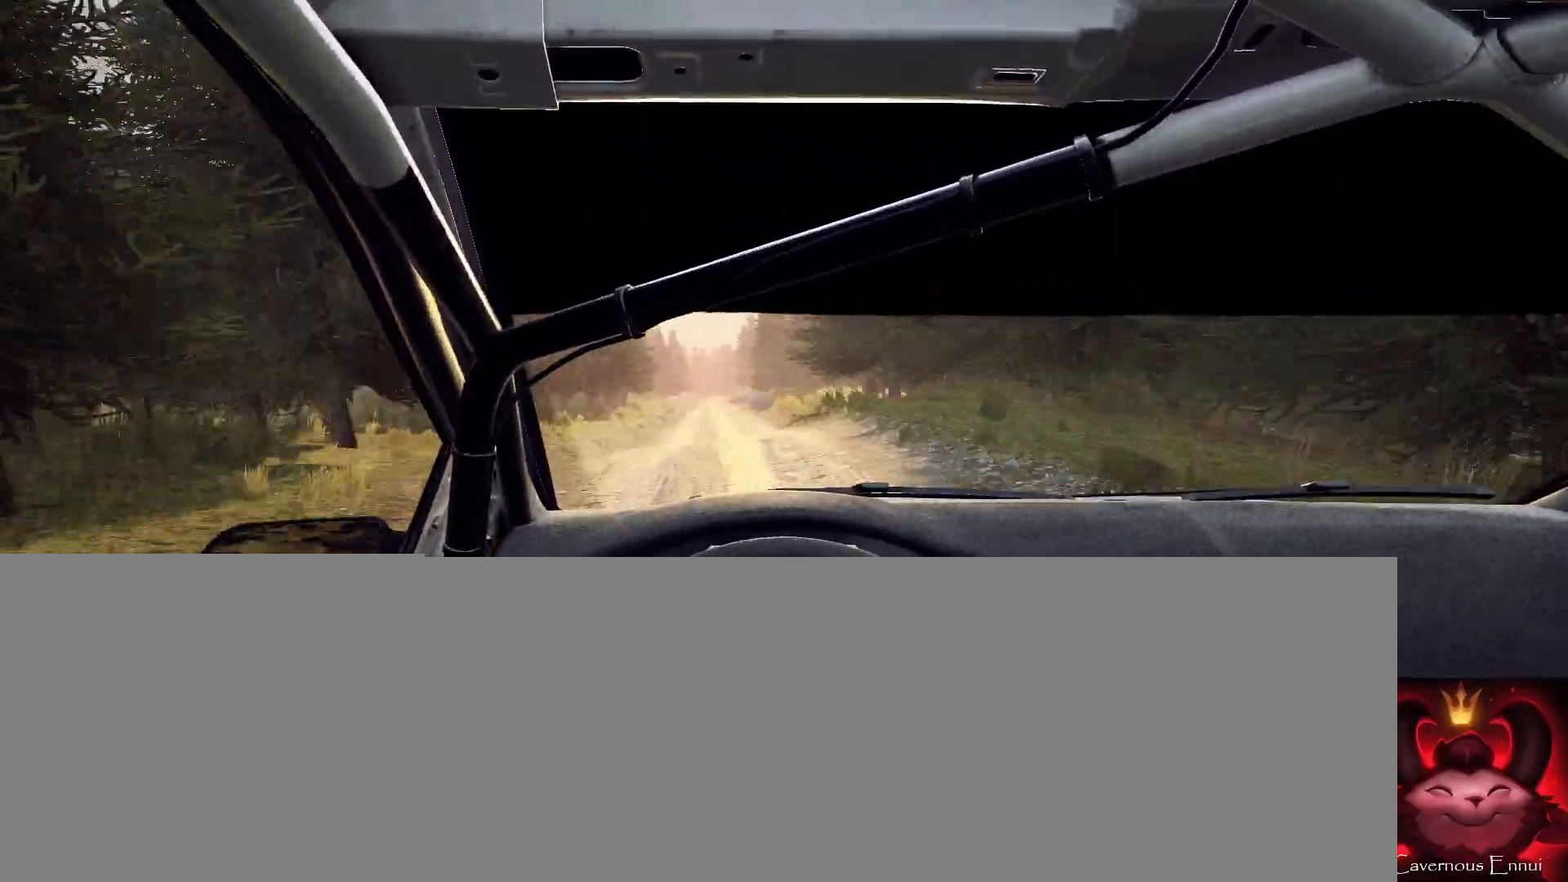
{"buttons": [], "left_stick": "center", "right_stick": "up"}
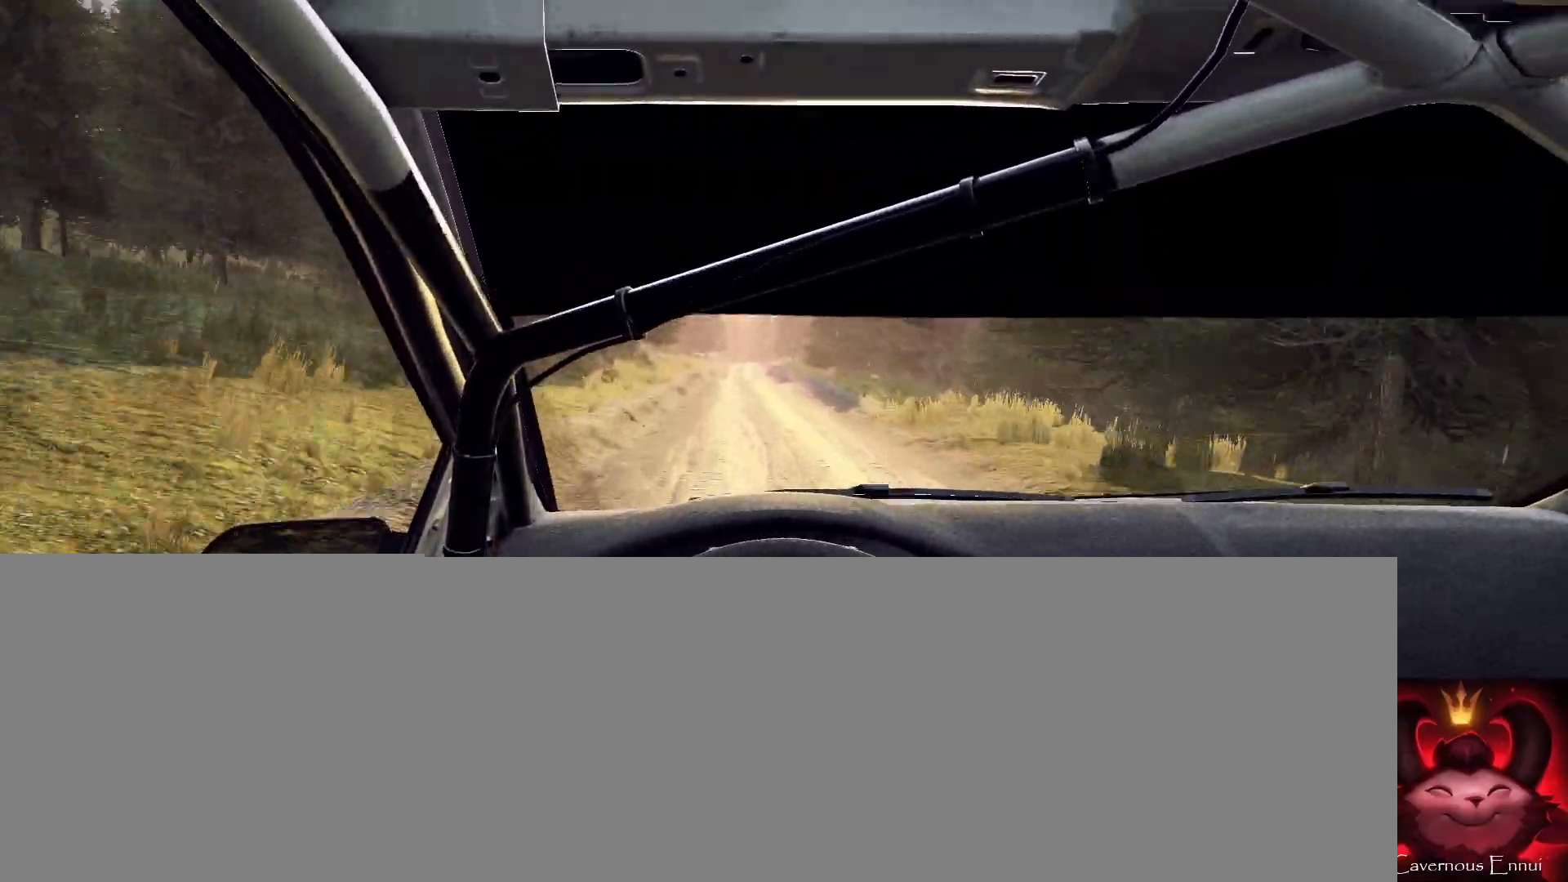
{"buttons": [], "left_stick": "down-left", "right_stick": "up", "events": [[33, "left_stick", "right"], [267, "left_stick", "center"], [433, "left_stick", "down-left"]]}
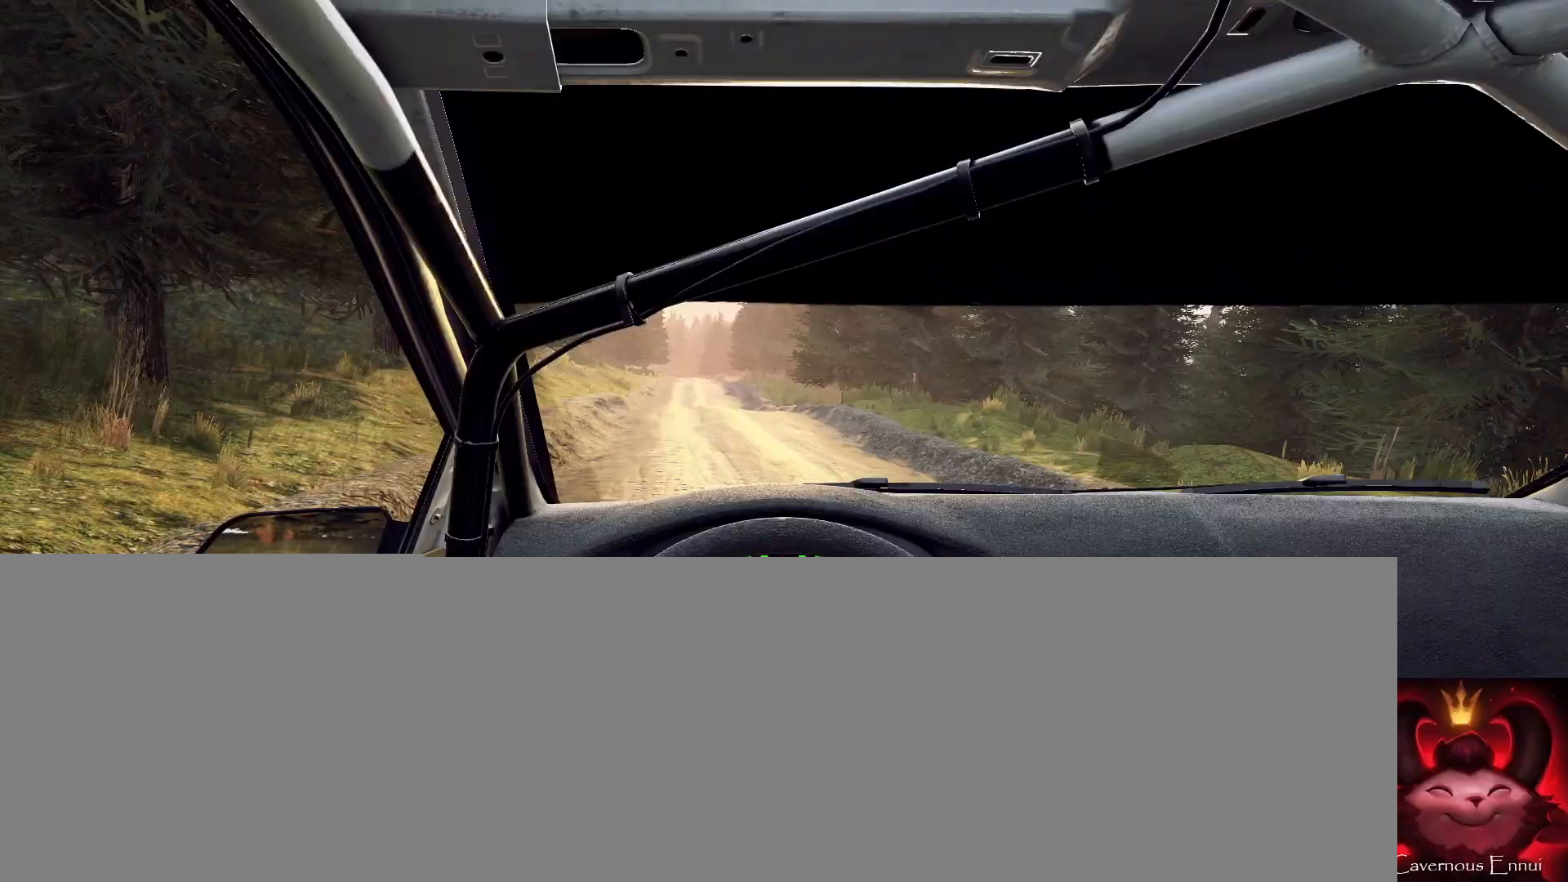
{"buttons": [], "left_stick": "center", "right_stick": "center", "events": [[233, "right_stick", "center"], [267, "left_stick", "center"]]}
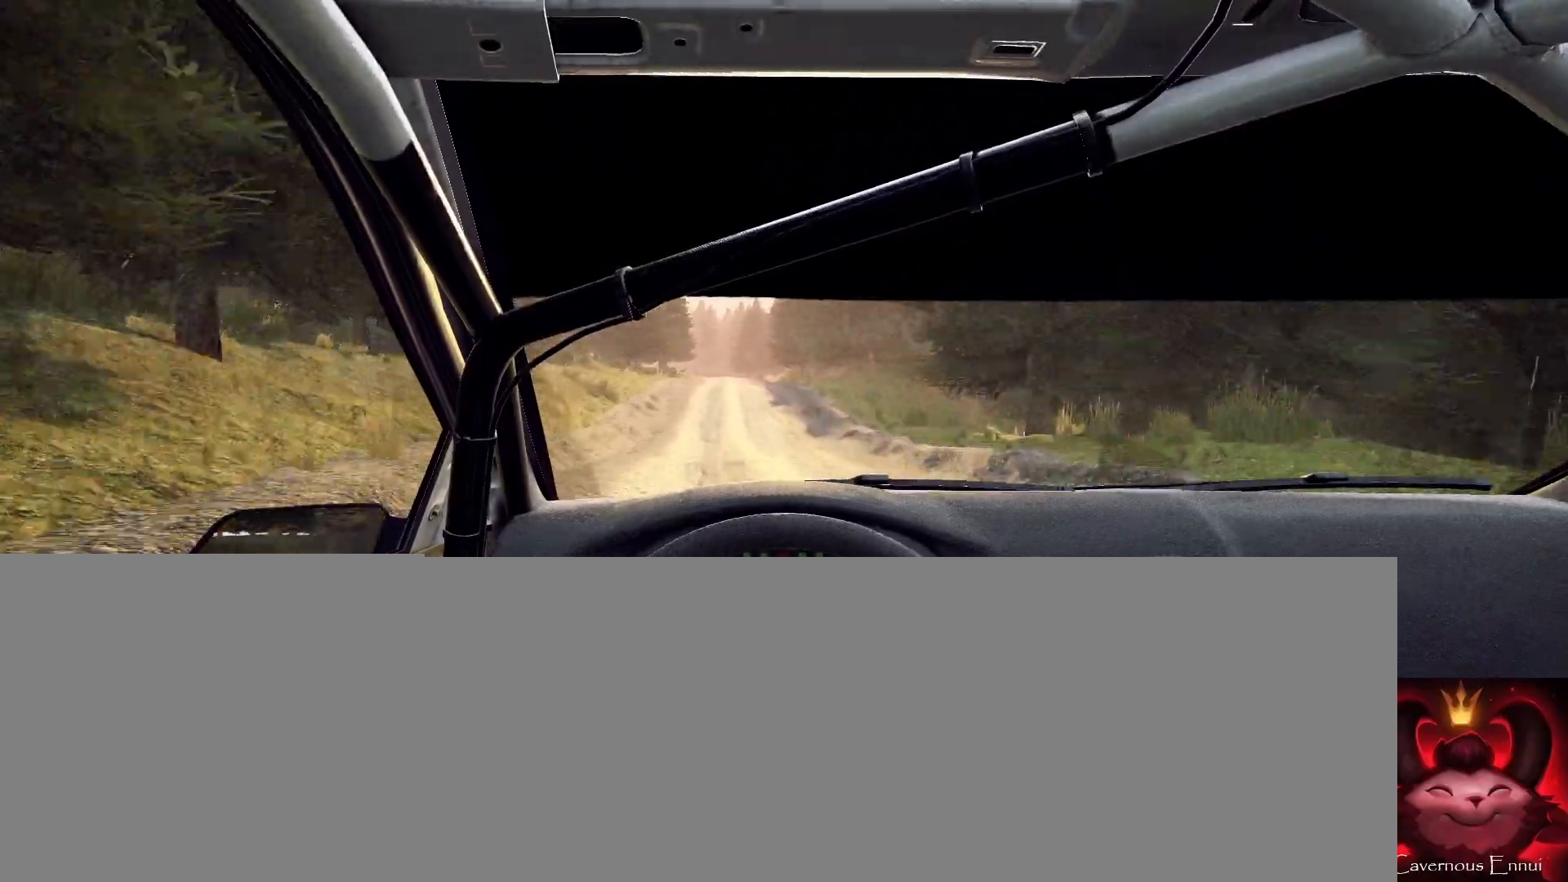
{"buttons": [], "left_stick": "center", "right_stick": "up", "events": [[33, "right_stick", "up"], [200, "right_stick", "center"], [267, "left_stick", "left"], [367, "left_stick", "center"], [500, "right_stick", "up"]]}
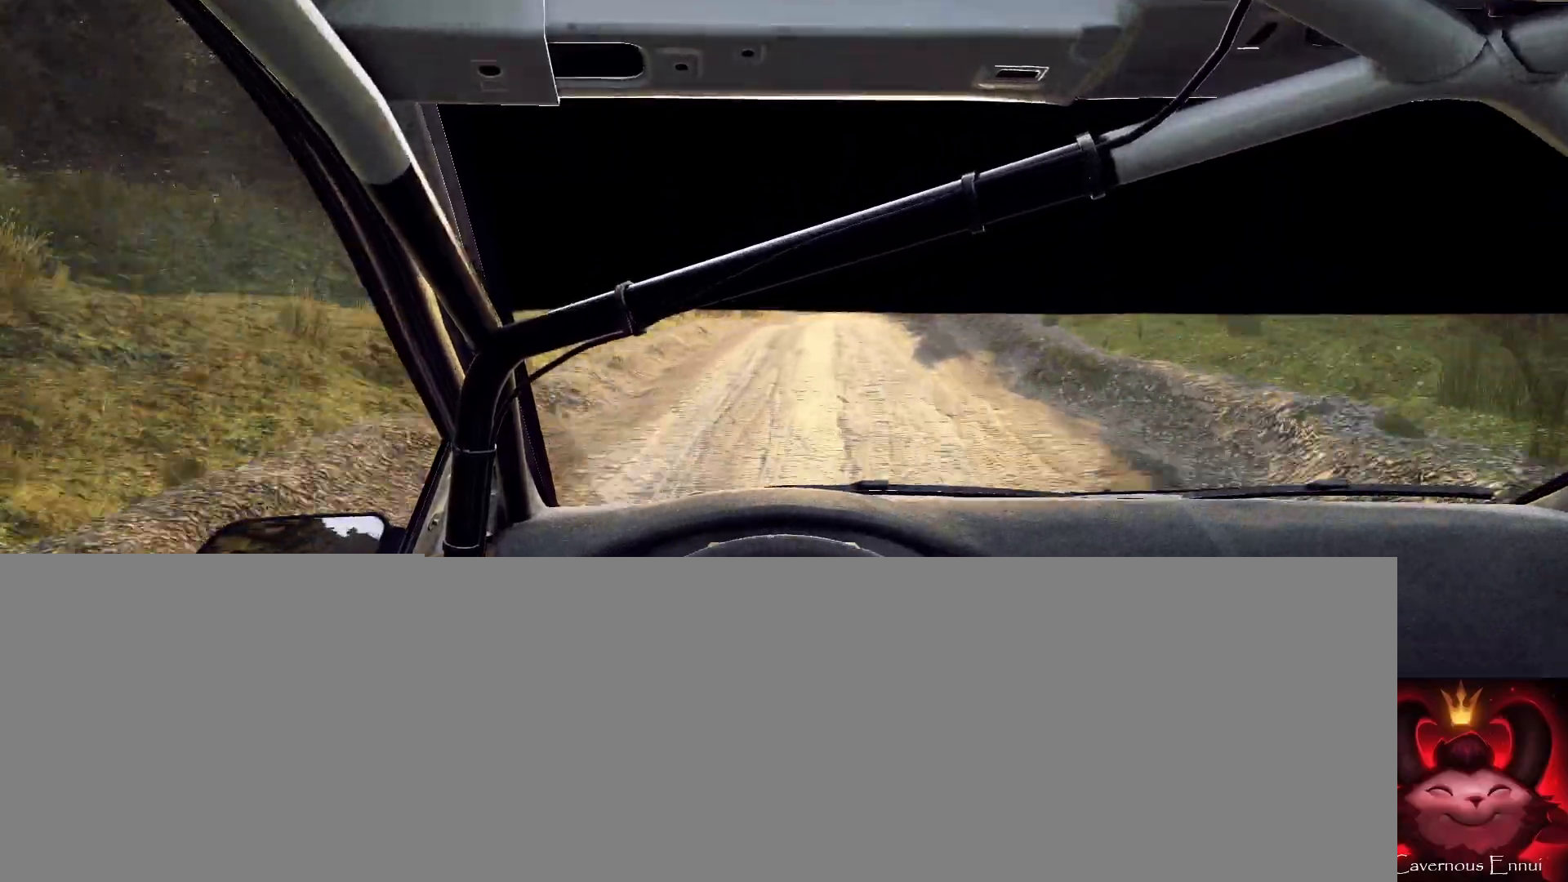
{"buttons": [], "left_stick": "down-left", "right_stick": "center", "events": [[333, "left_stick", "down-left"], [400, "right_stick", "center"]]}
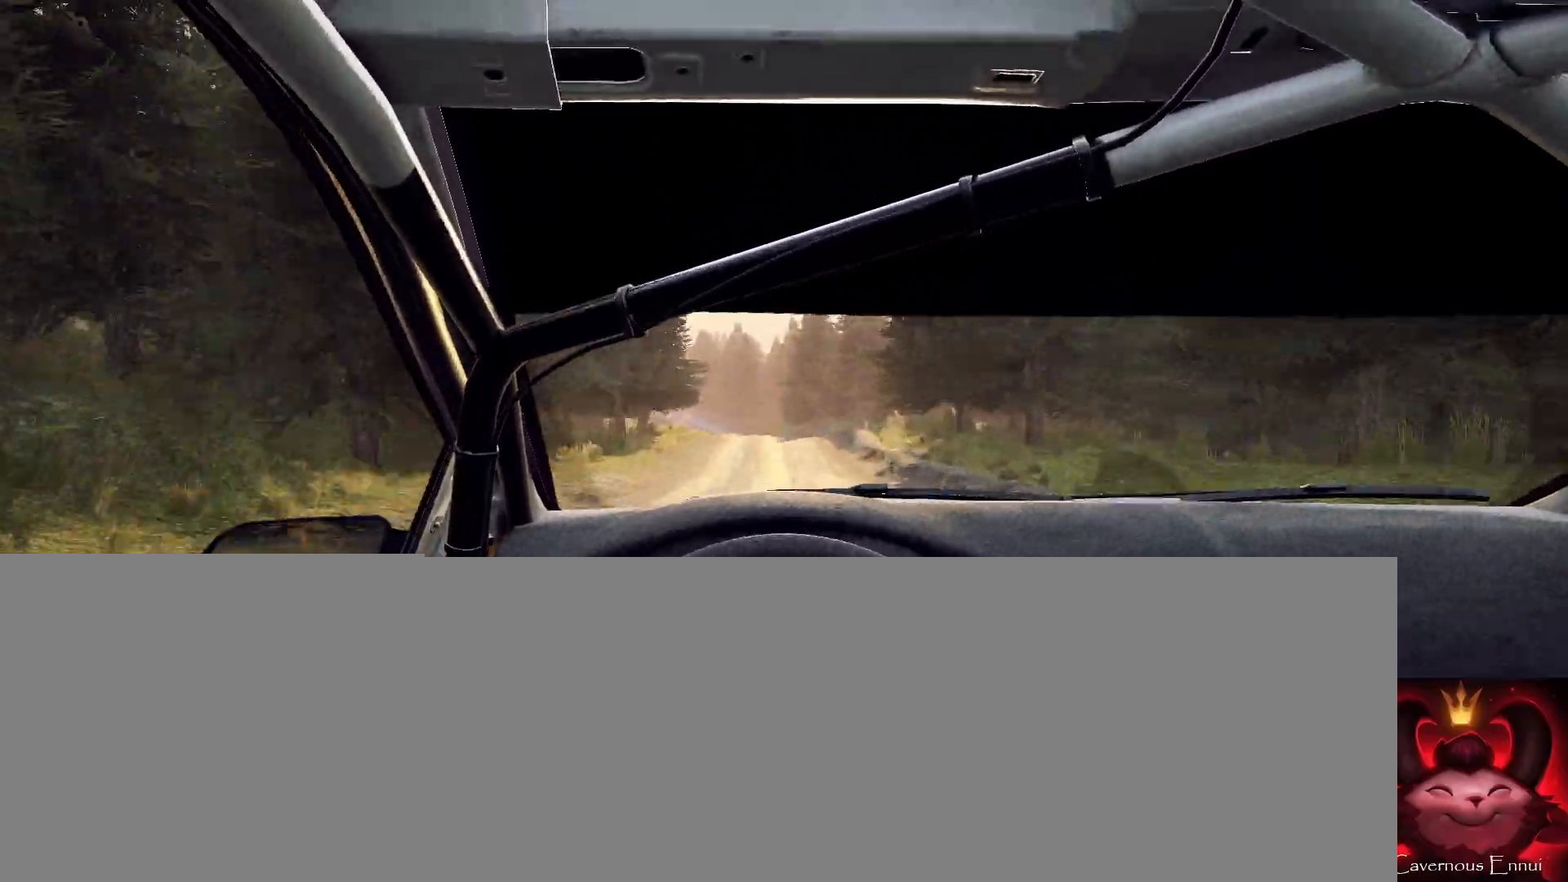
{"buttons": ["L2"], "left_stick": "down-left", "right_stick": "center", "events": [[267, "L2", "down"]]}
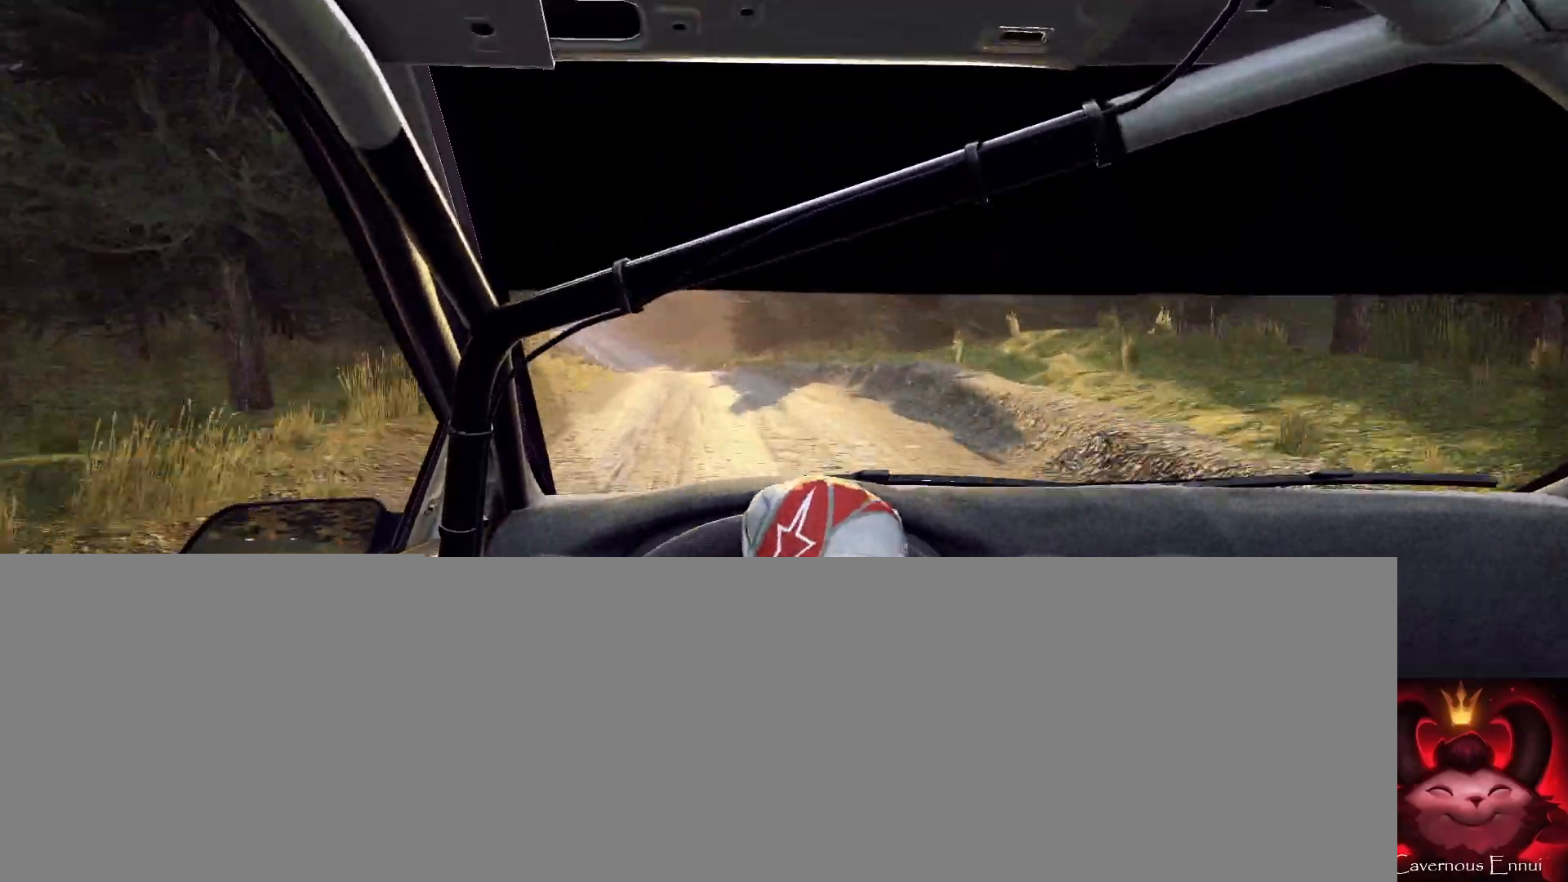
{"buttons": [], "left_stick": "right", "right_stick": "center", "events": [[167, "L2", "up"], [200, "left_stick", "center"], [333, "L1", "down"], [400, "L1", "up"], [400, "left_stick", "right"]]}
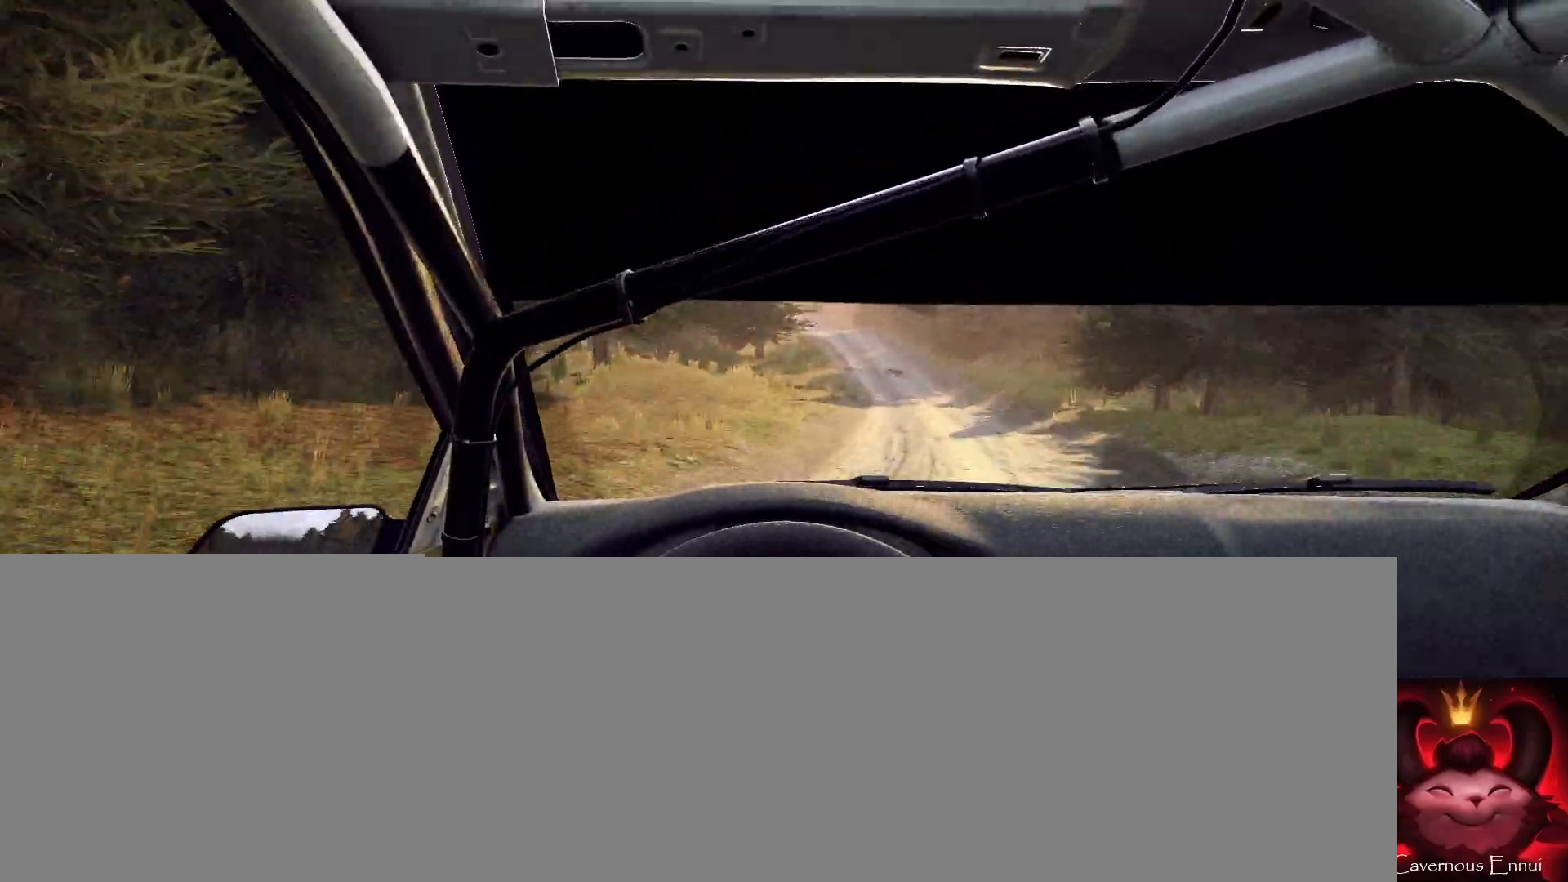
{"buttons": [], "left_stick": "left", "right_stick": "up", "events": [[67, "right_stick", "up"], [233, "left_stick", "center"], [400, "left_stick", "left"]]}
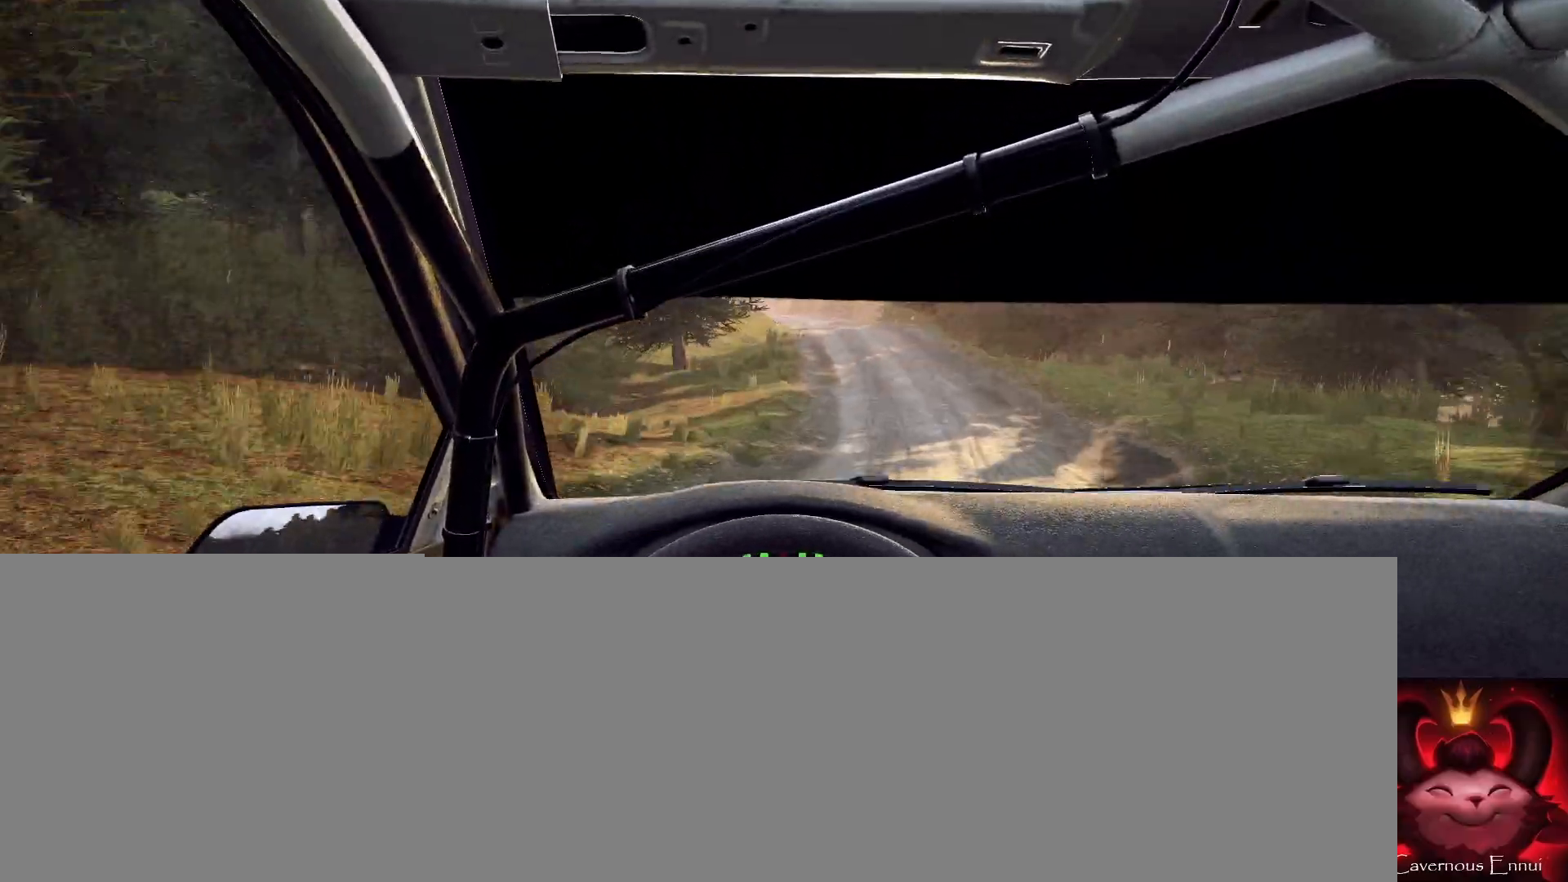
{"buttons": [], "left_stick": "center", "right_stick": "up", "events": [[267, "R1", "down"], [333, "left_stick", "center"], [367, "R1", "up"]]}
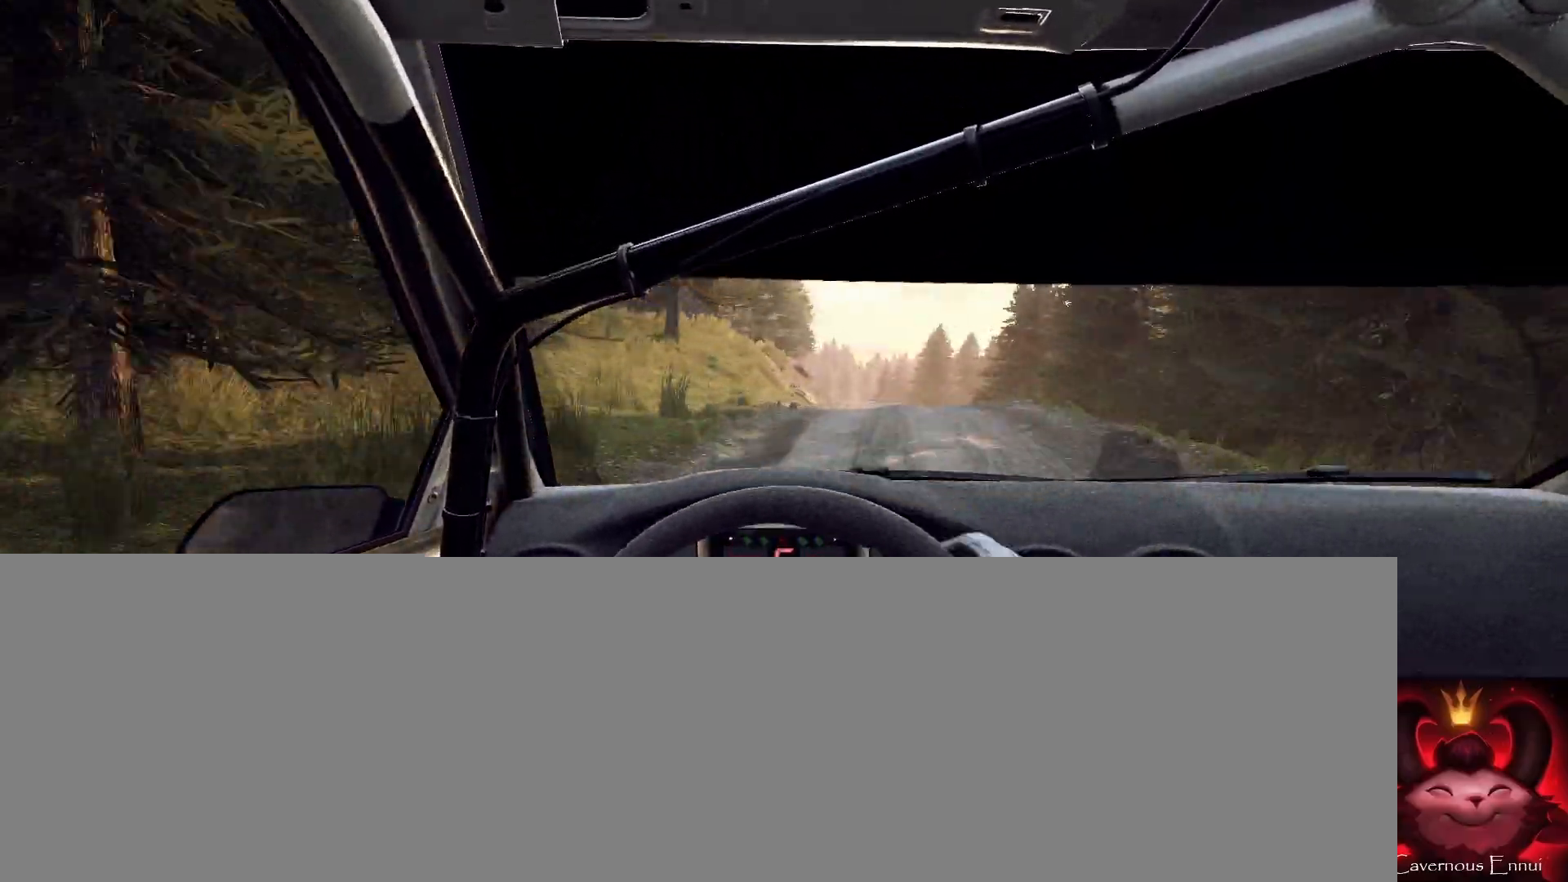
{"buttons": [], "left_stick": "right", "right_stick": "up", "events": [[467, "left_stick", "right"]]}
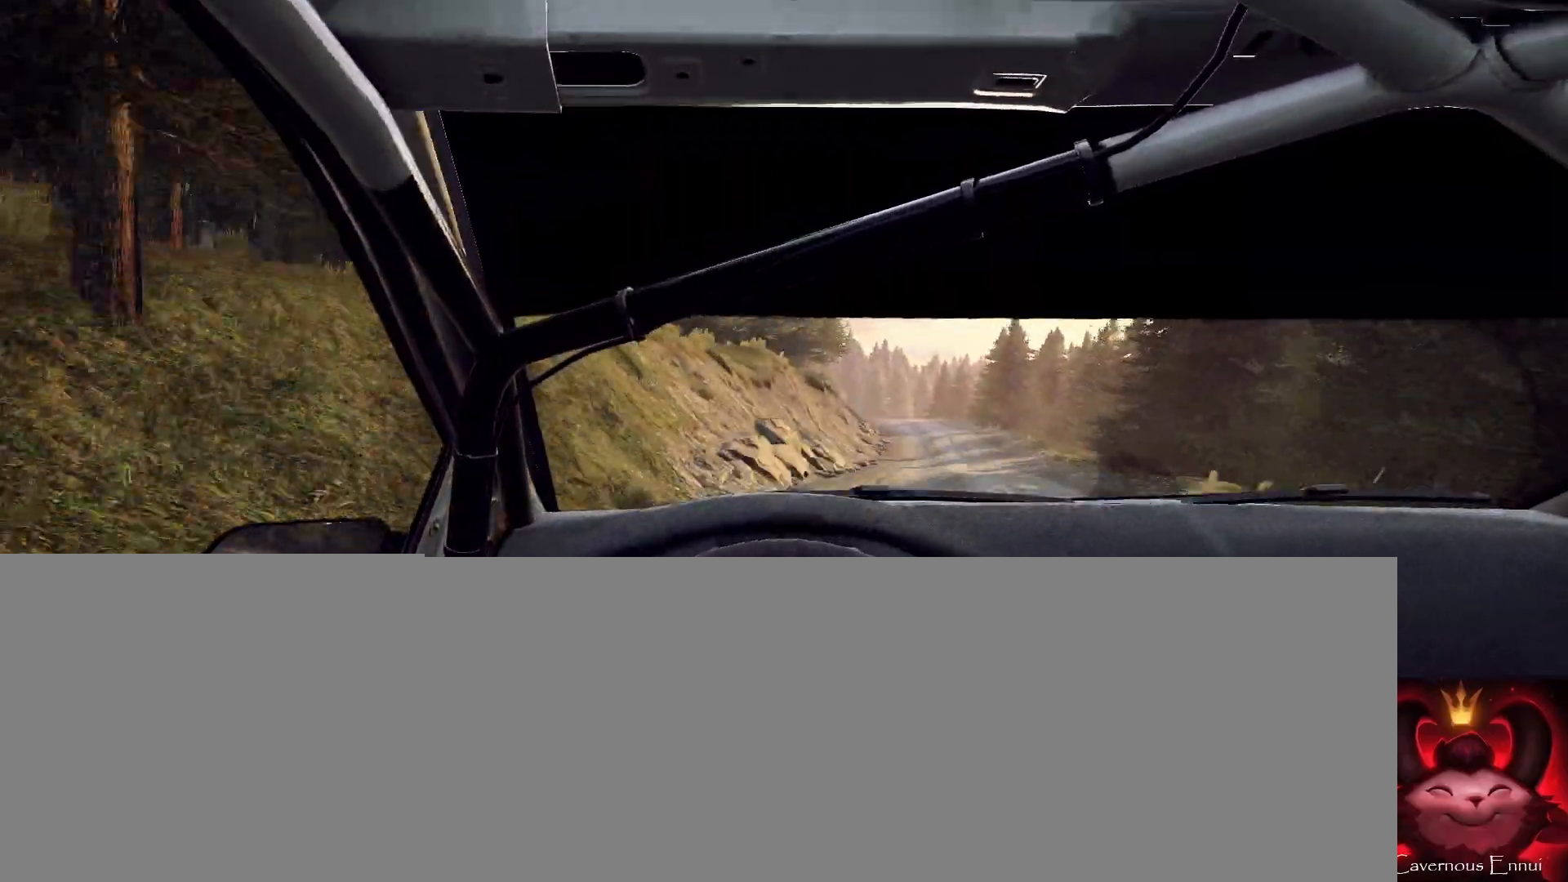
{"buttons": [], "left_stick": "down-left", "right_stick": "center", "events": [[33, "right_stick", "center"], [267, "right_stick", "up"], [300, "left_stick", "center"], [367, "right_stick", "center"], [500, "left_stick", "down-left"]]}
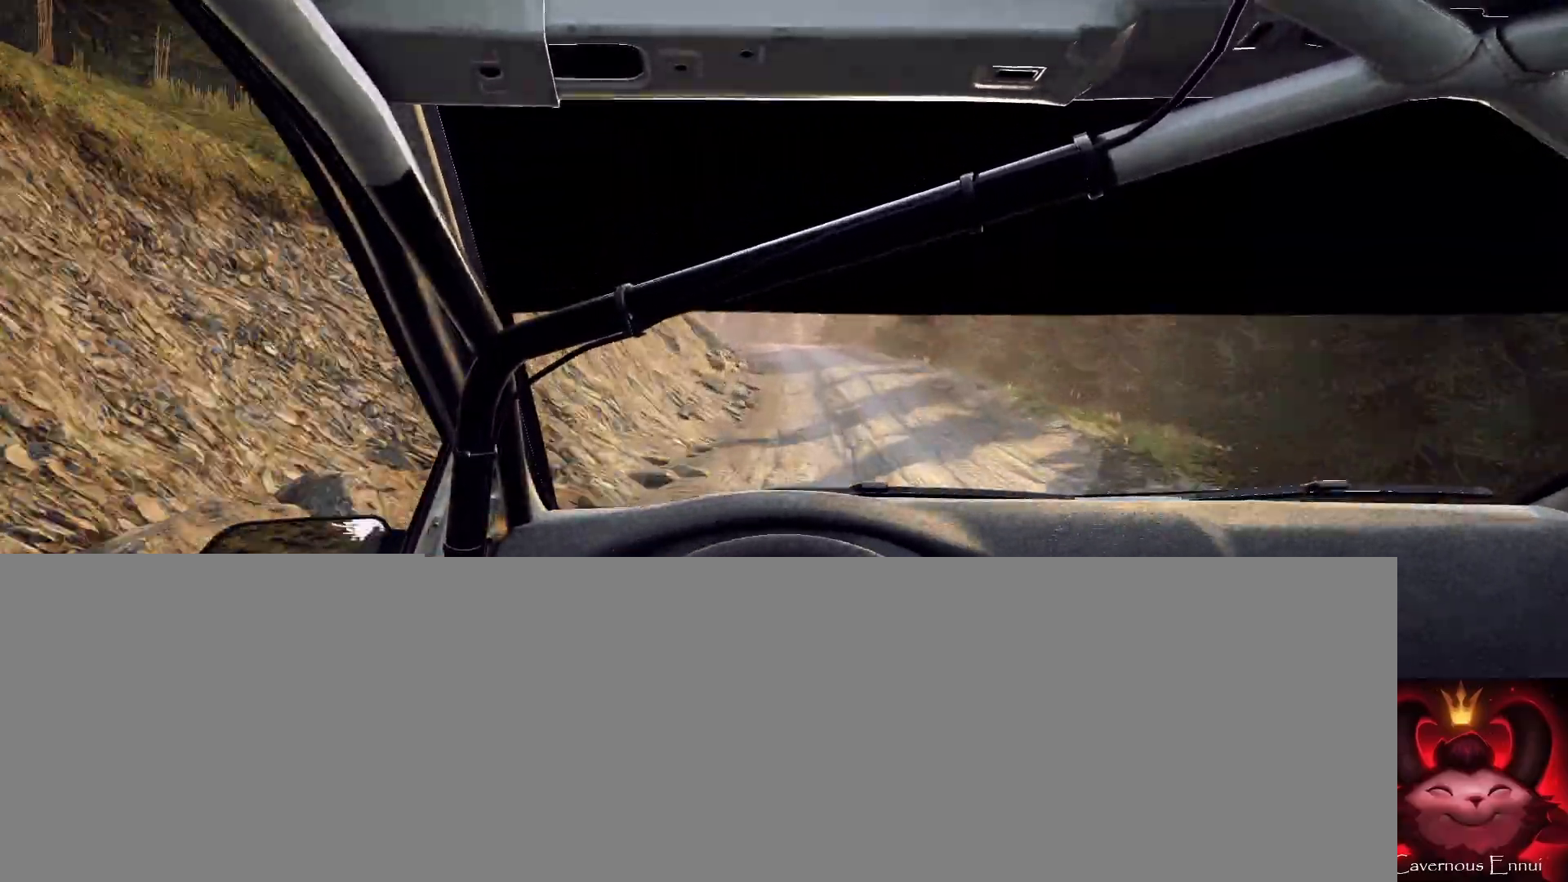
{"buttons": [], "left_stick": "center", "right_stick": "up", "events": [[33, "right_stick", "up"], [133, "L2", "down"], [367, "L2", "up"], [367, "left_stick", "center"]]}
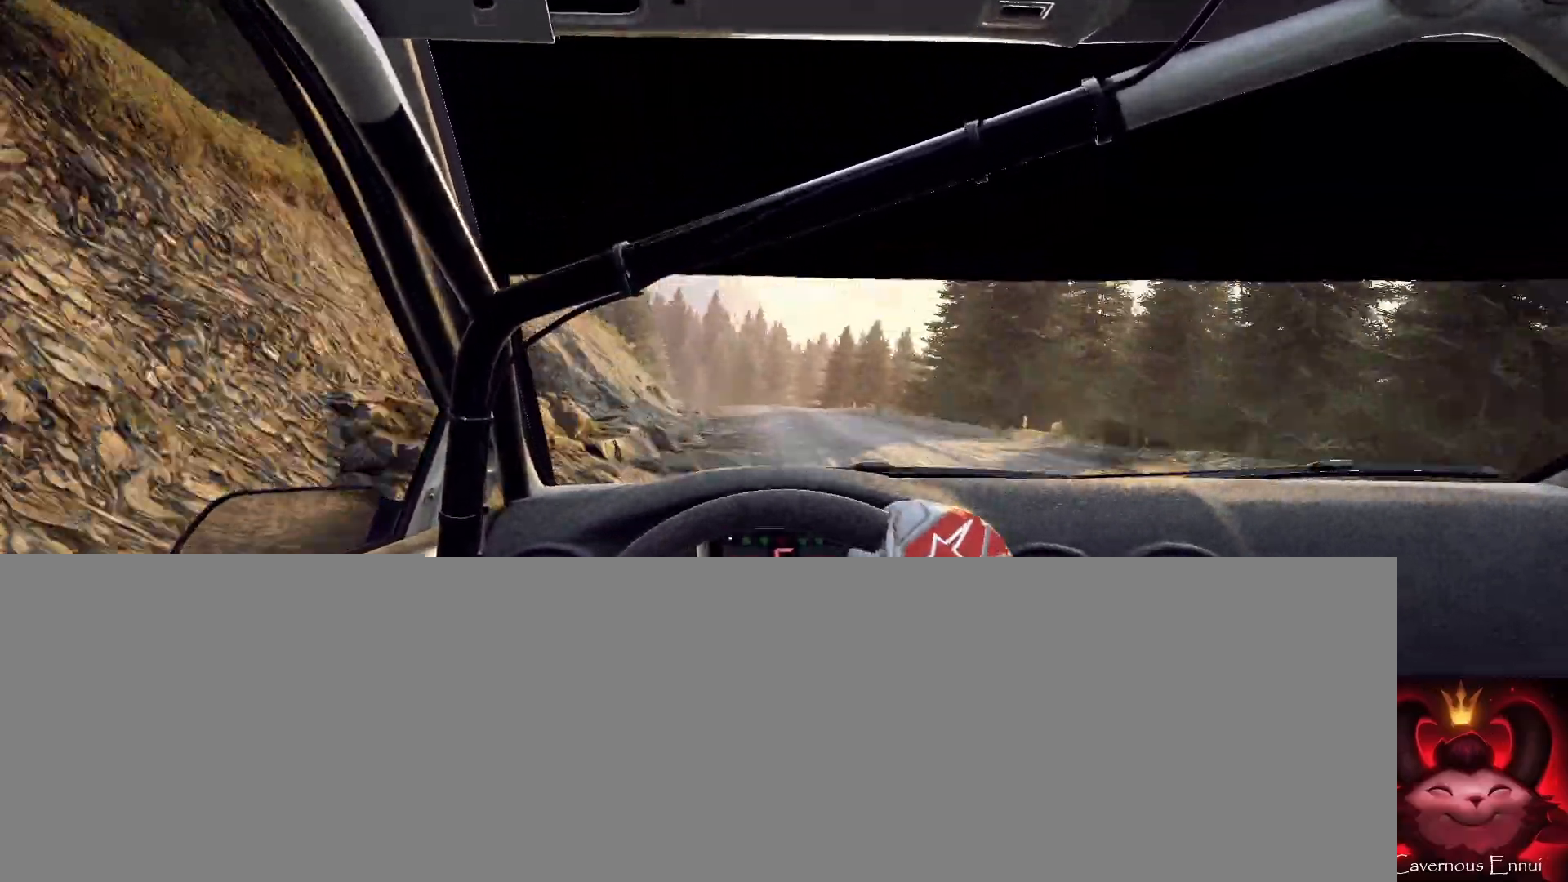
{"buttons": ["L2"], "left_stick": "right", "right_stick": "up", "events": [[133, "L2", "down"], [367, "L1", "down"], [467, "L1", "up"], [467, "left_stick", "right"]]}
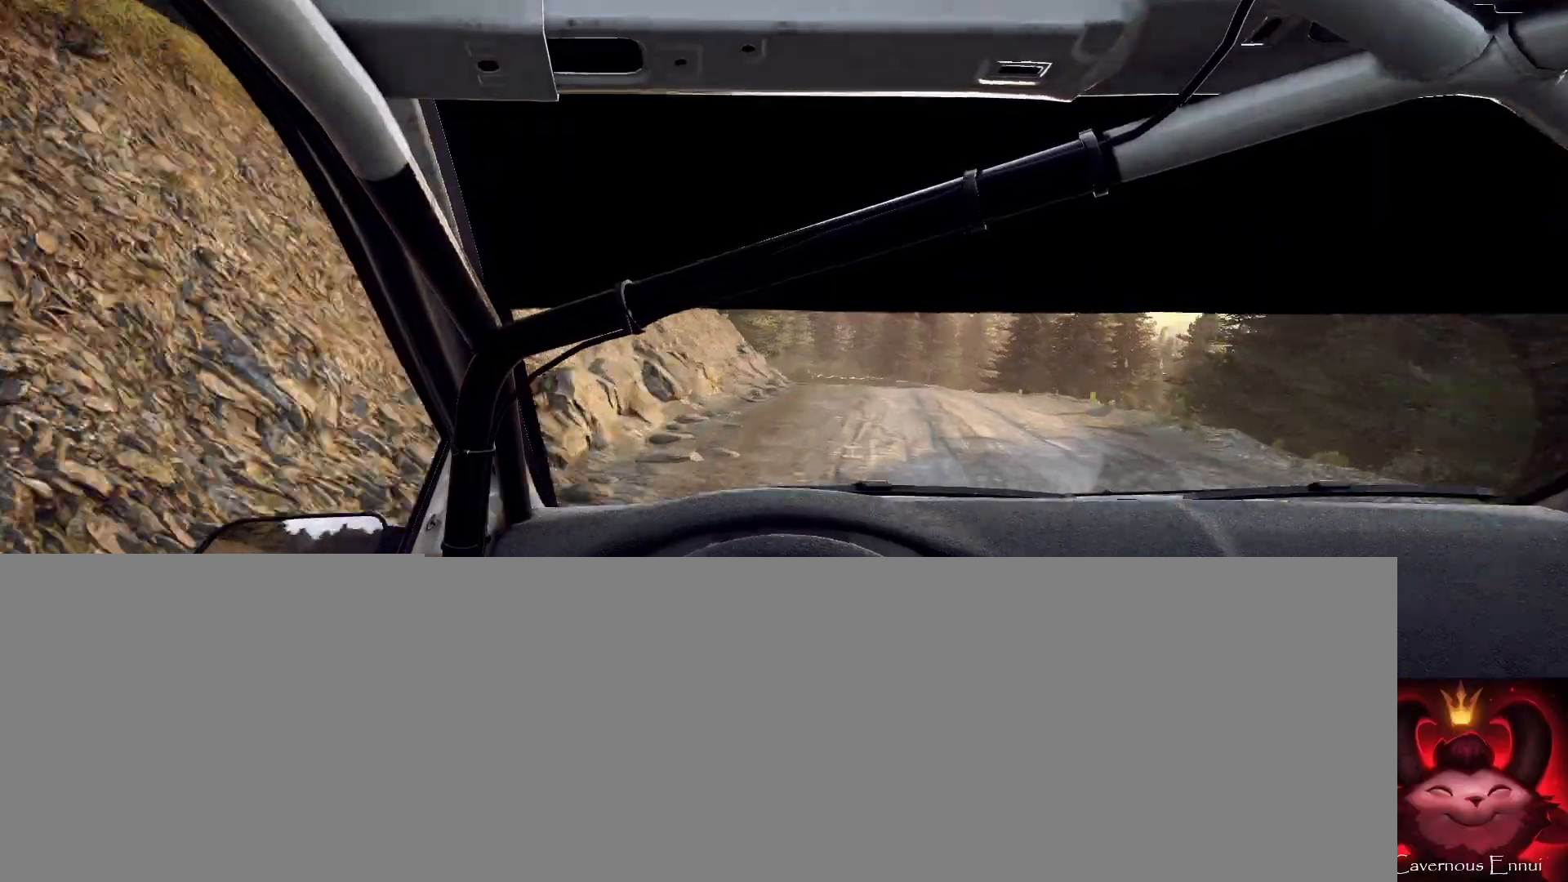
{"buttons": ["L2"], "left_stick": "right", "right_stick": "up", "events": [[200, "left_stick", "center"], [300, "L1", "down"], [300, "left_stick", "right"], [400, "L1", "up"]]}
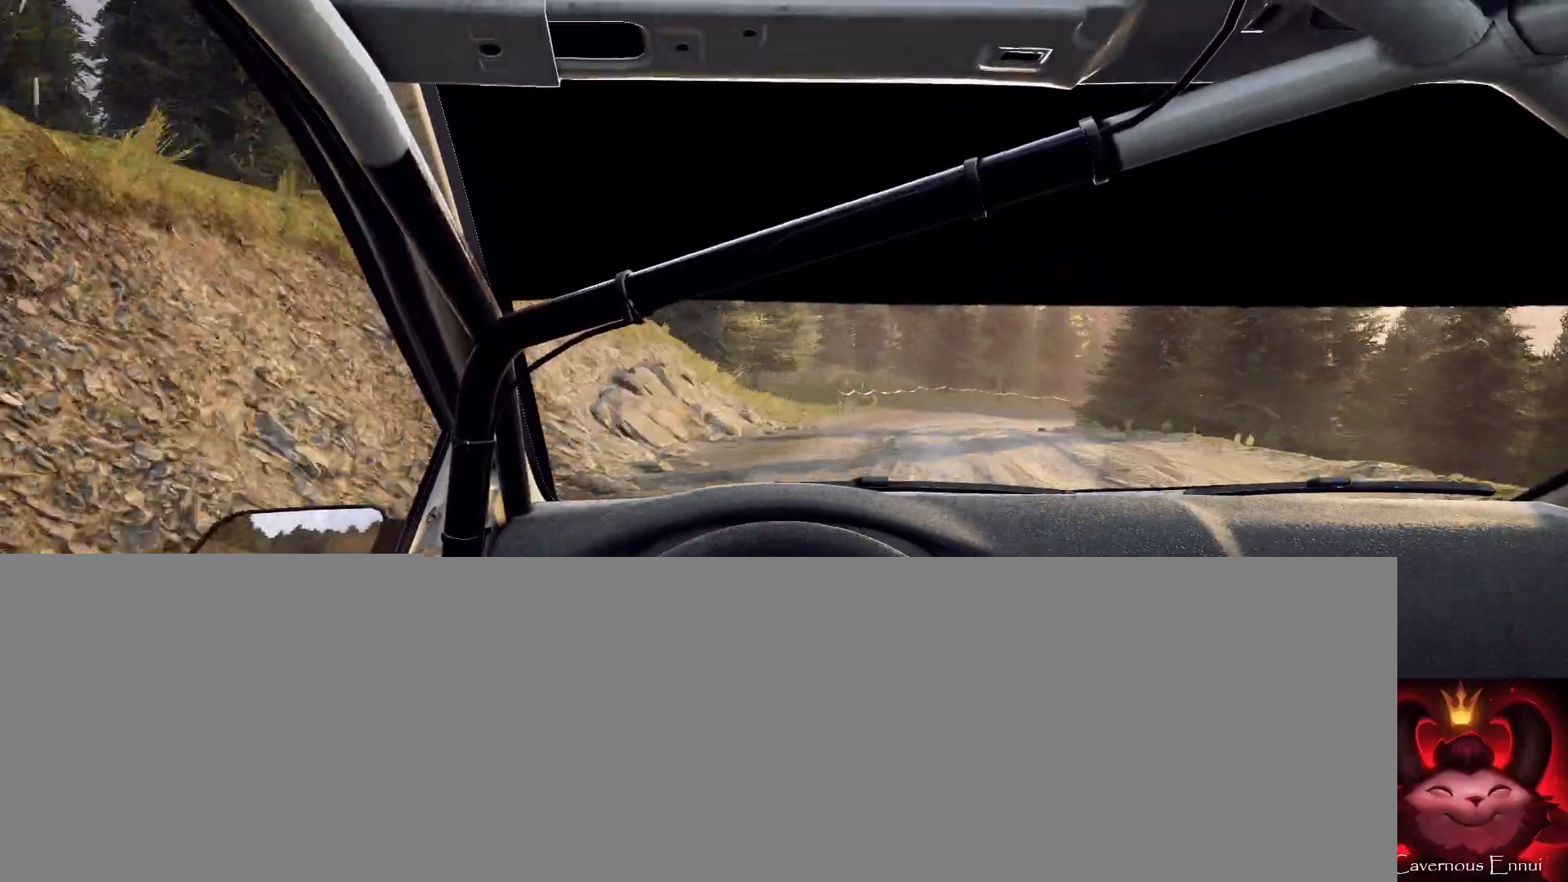
{"buttons": ["L2"], "left_stick": "right", "right_stick": "up", "events": [[233, "left_stick", "center"], [267, "L2", "up"], [433, "L2", "down"], [433, "left_stick", "right"]]}
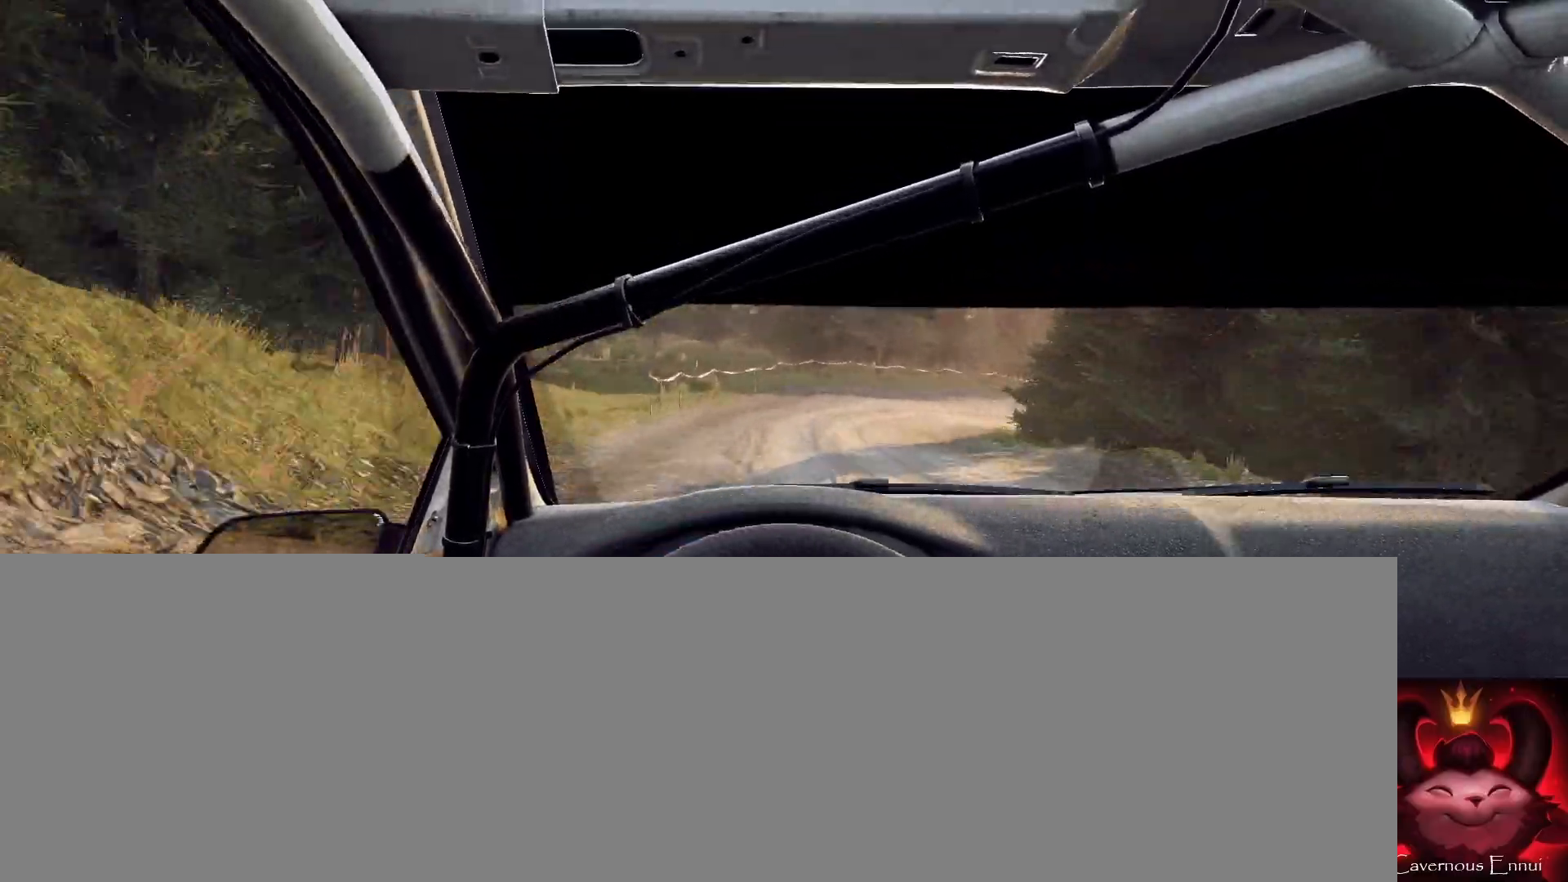
{"buttons": ["L2"], "left_stick": "right", "right_stick": "up", "events": [[200, "L1", "down"], [300, "L1", "up"]]}
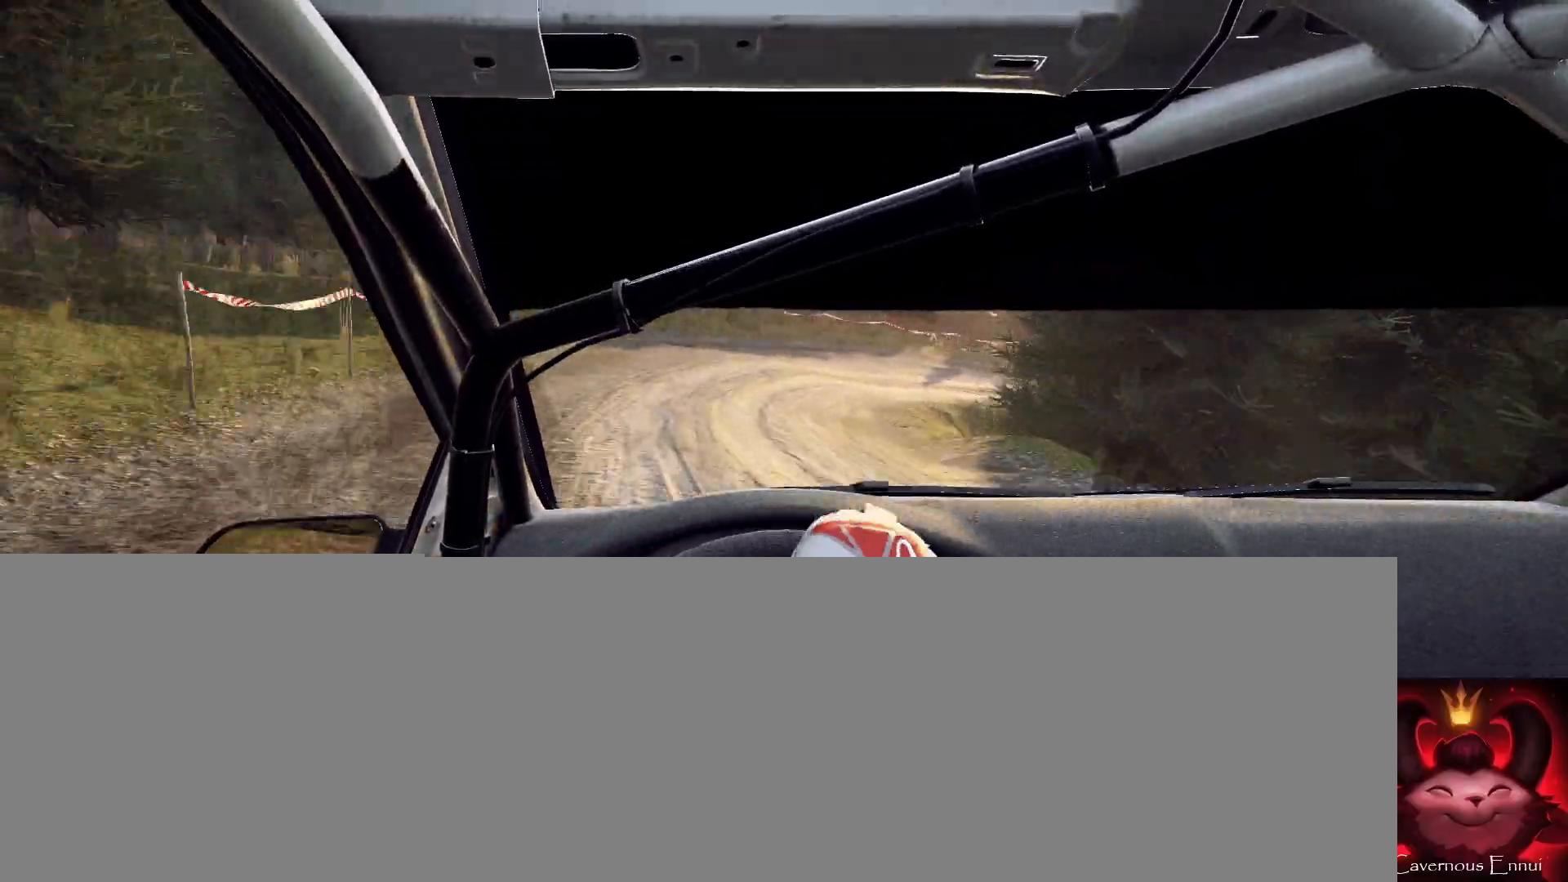
{"buttons": ["L2", "R2"], "left_stick": "right", "right_stick": "up", "events": [[233, "R2", "down"]]}
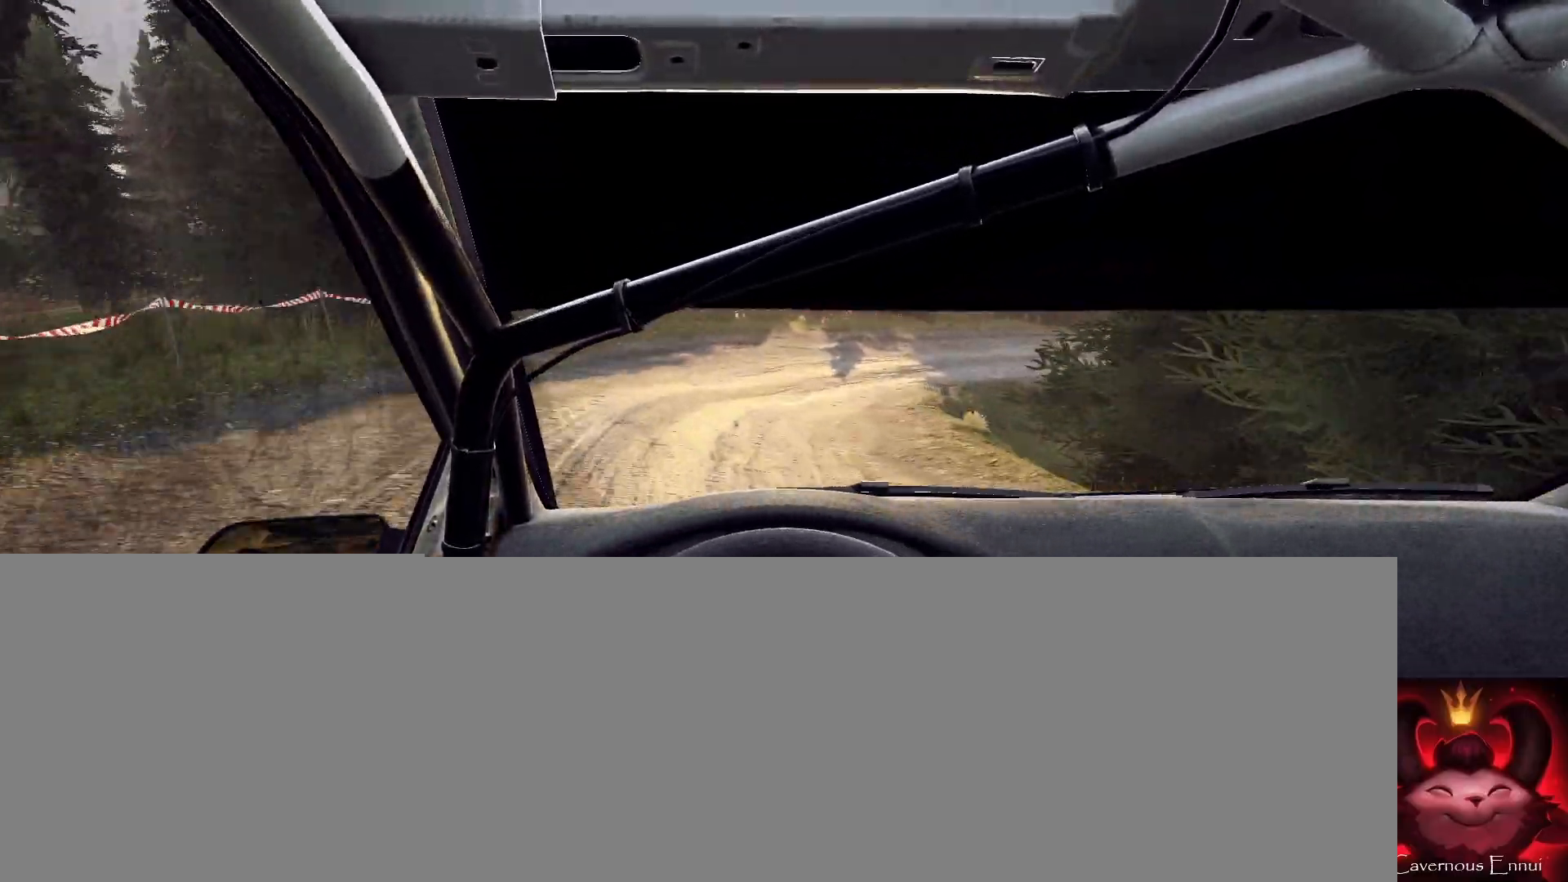
{"buttons": [], "left_stick": "center", "right_stick": "up", "events": [[167, "L2", "up"], [200, "R2", "up"], [267, "left_stick", "center"]]}
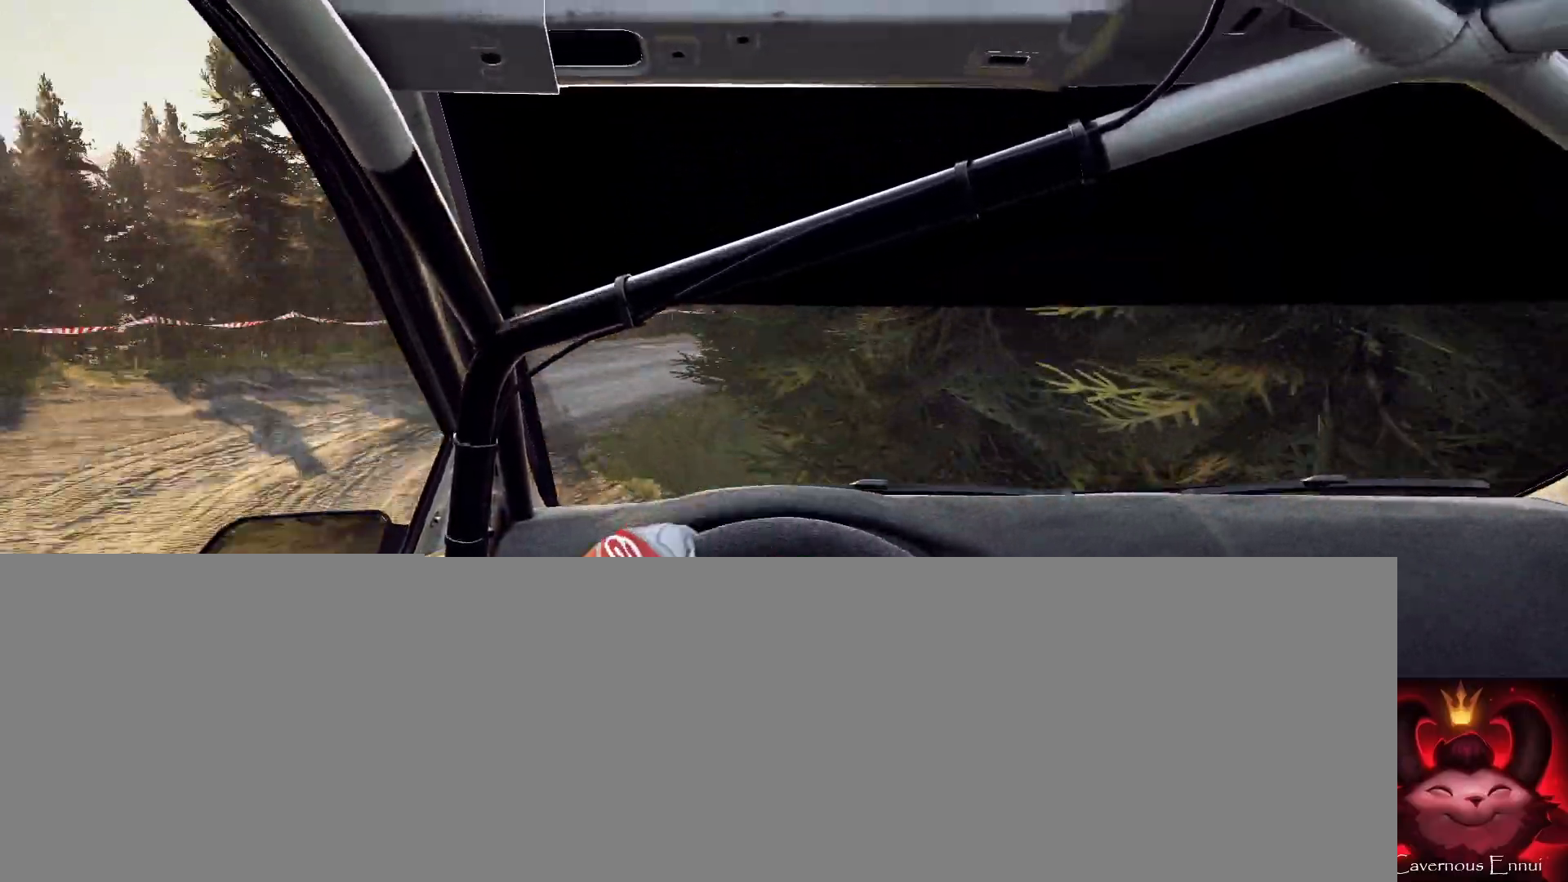
{"buttons": [], "left_stick": "center", "right_stick": "up", "events": []}
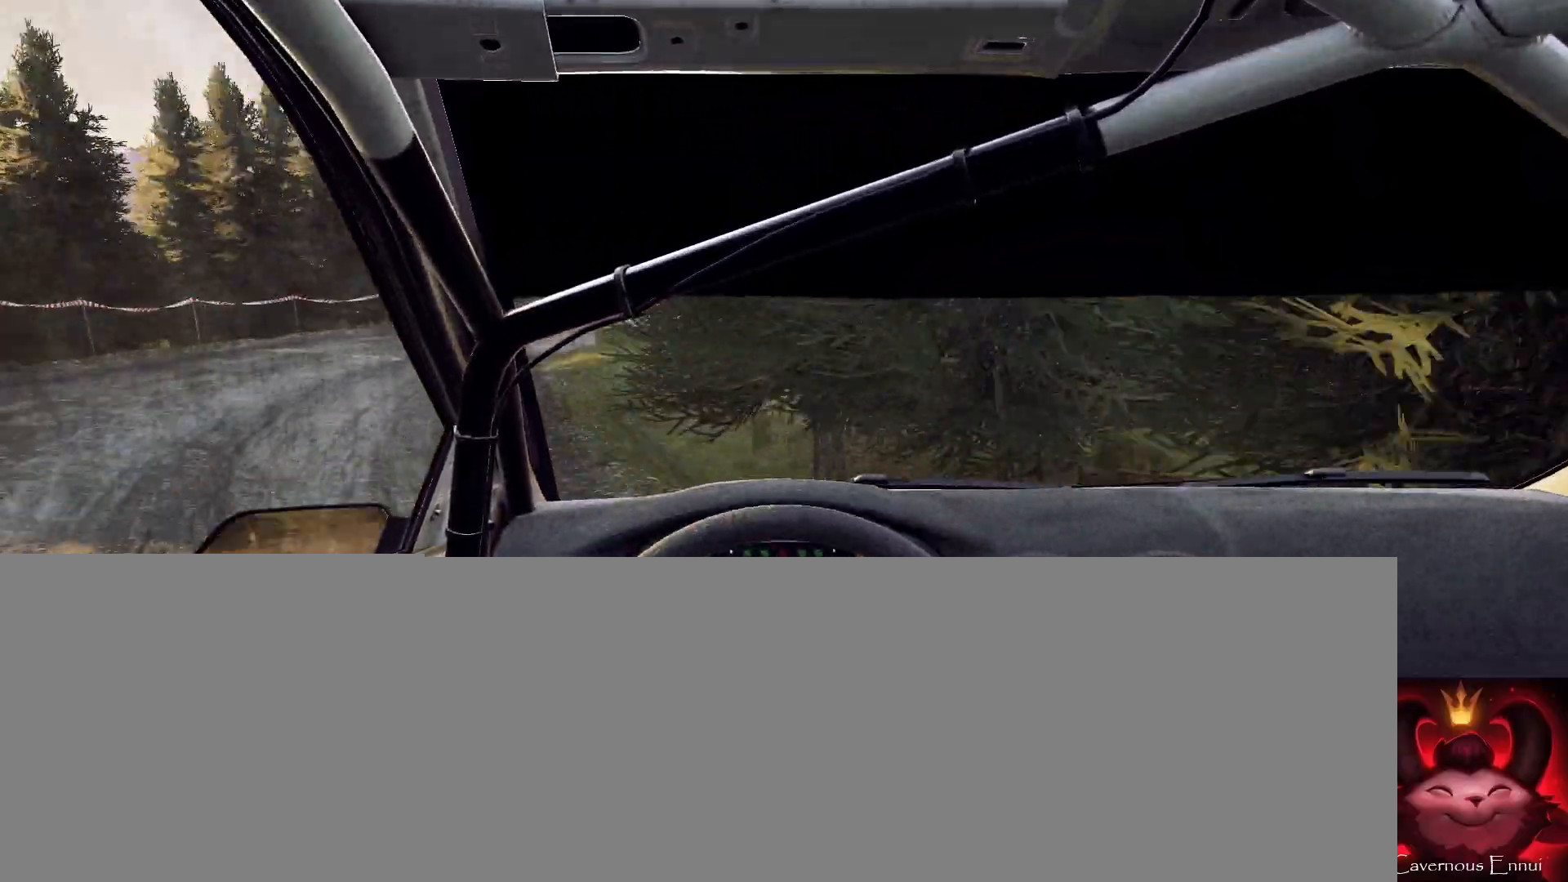
{"buttons": [], "left_stick": "center", "right_stick": "up", "events": [[333, "left_stick", "left"], [500, "left_stick", "center"]]}
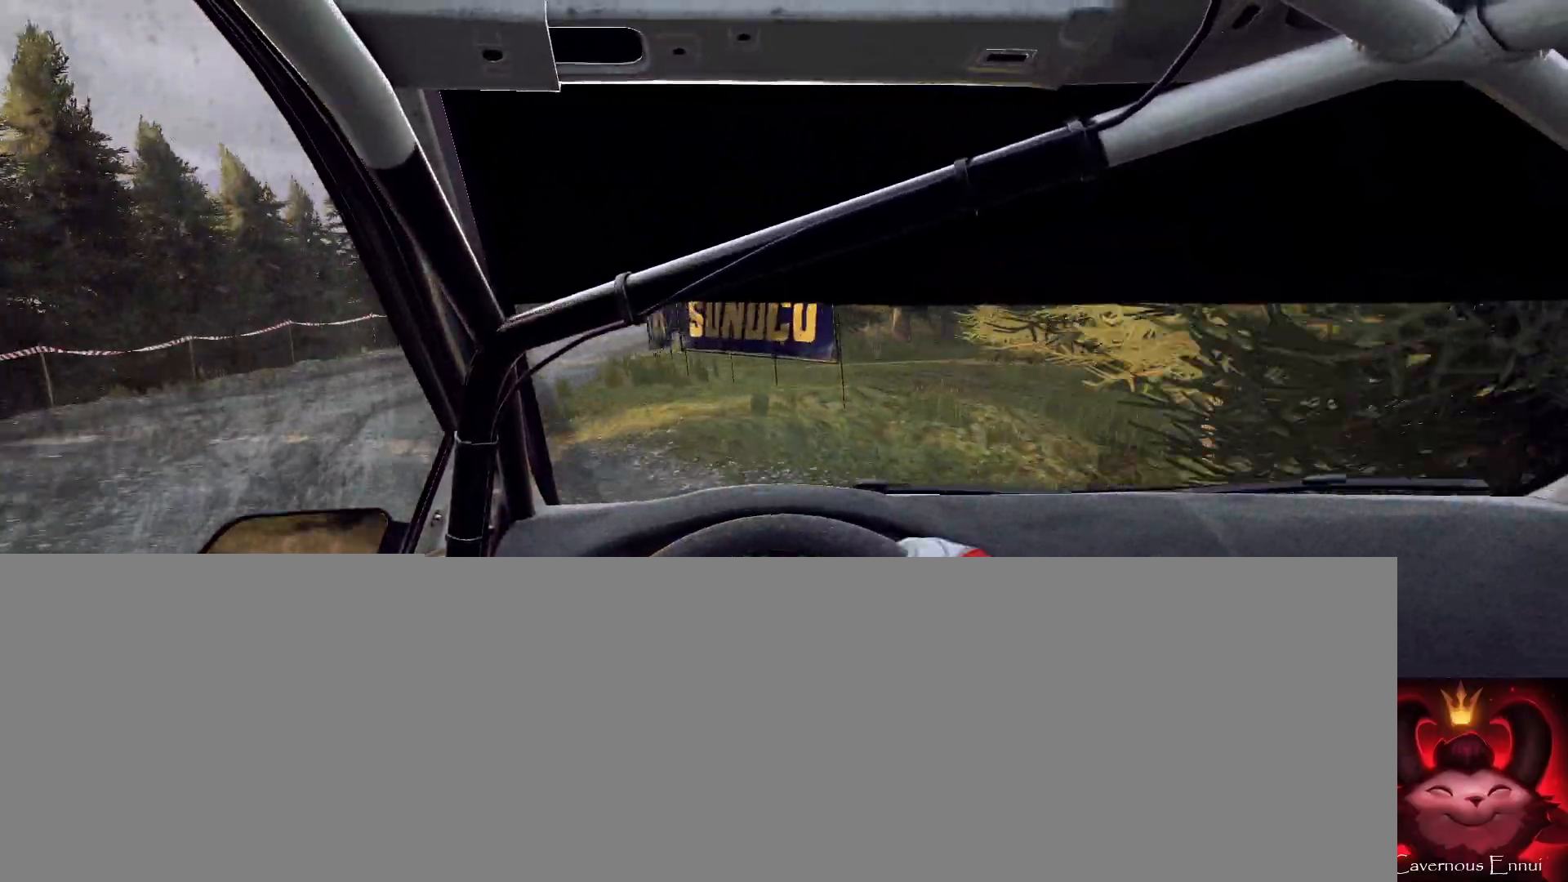
{"buttons": [], "left_stick": "right", "right_stick": "up", "events": [[333, "left_stick", "right"]]}
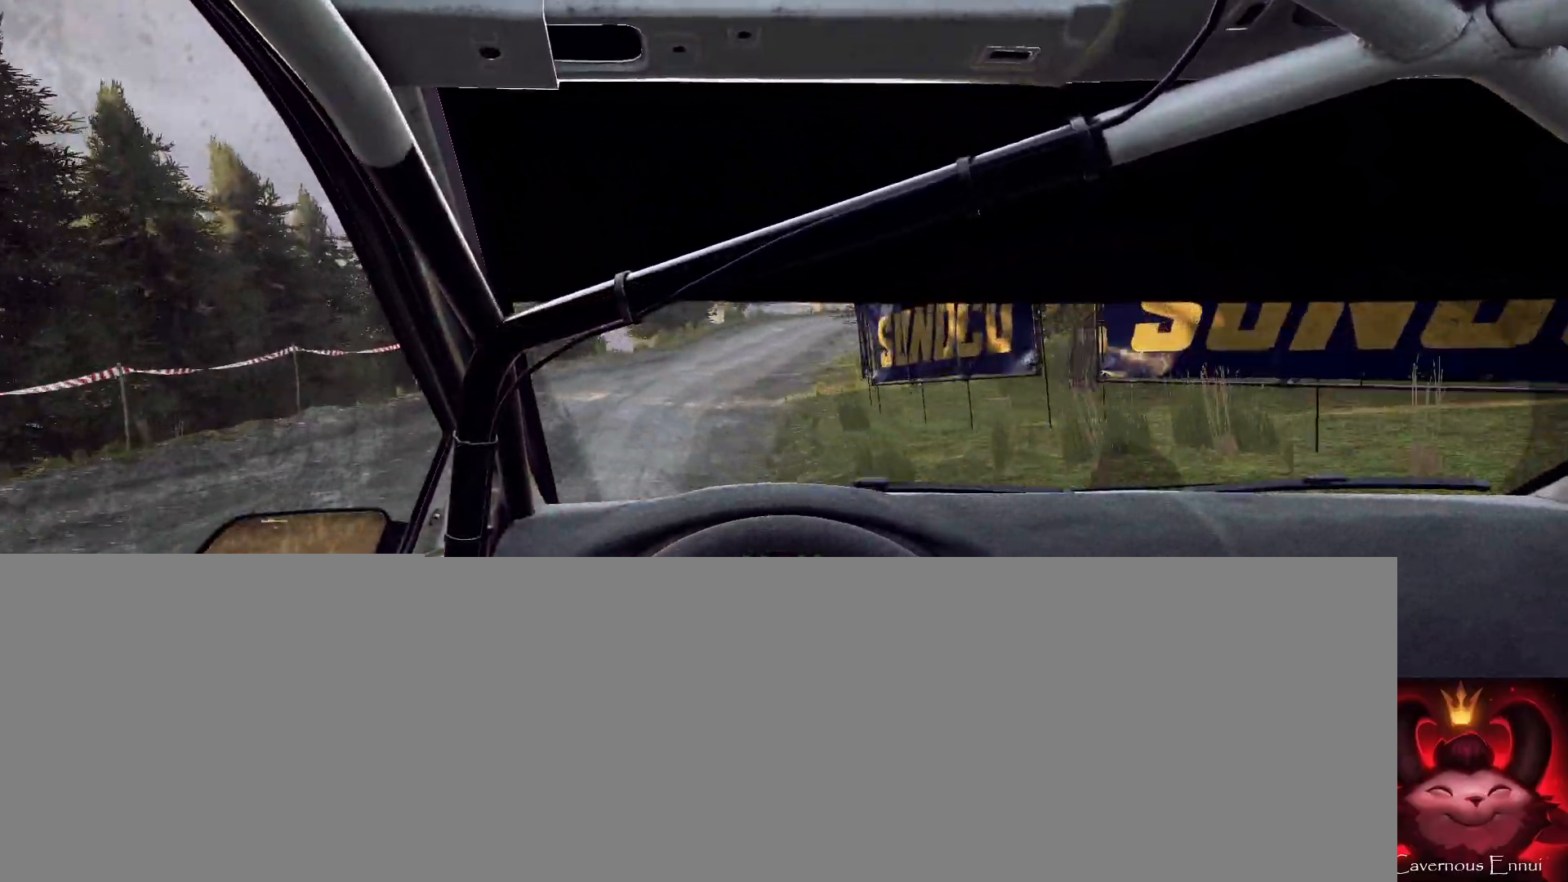
{"buttons": [], "left_stick": "down-left", "right_stick": "up", "events": [[400, "left_stick", "center"], [500, "left_stick", "down-left"]]}
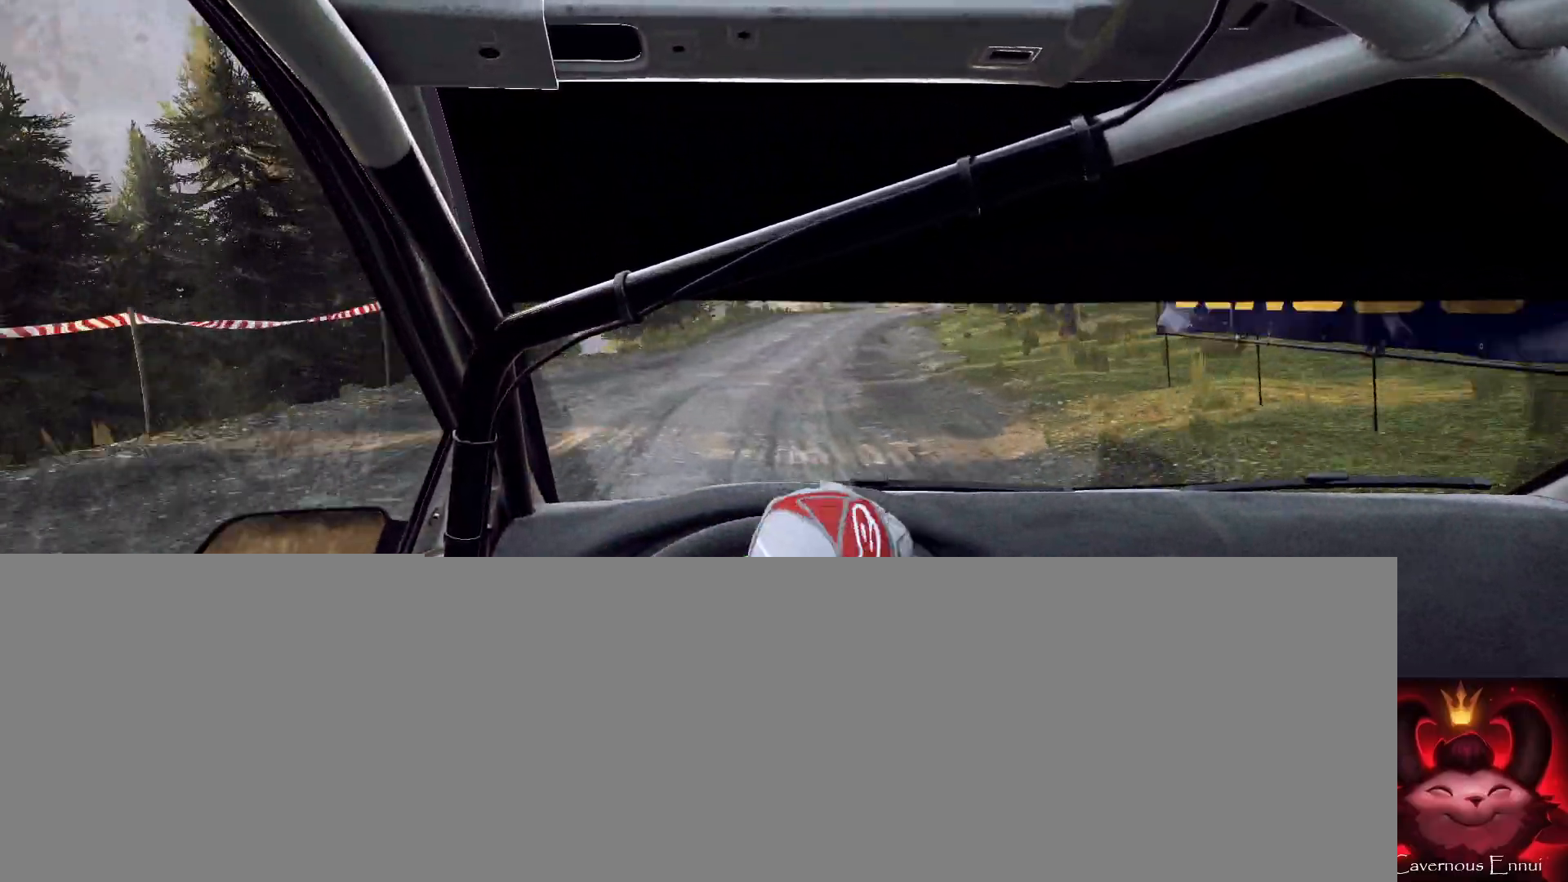
{"buttons": ["R1", "R2"], "left_stick": "right", "right_stick": "up", "events": [[133, "left_stick", "center"], [333, "left_stick", "right"], [433, "R1", "down"], [433, "R2", "down"]]}
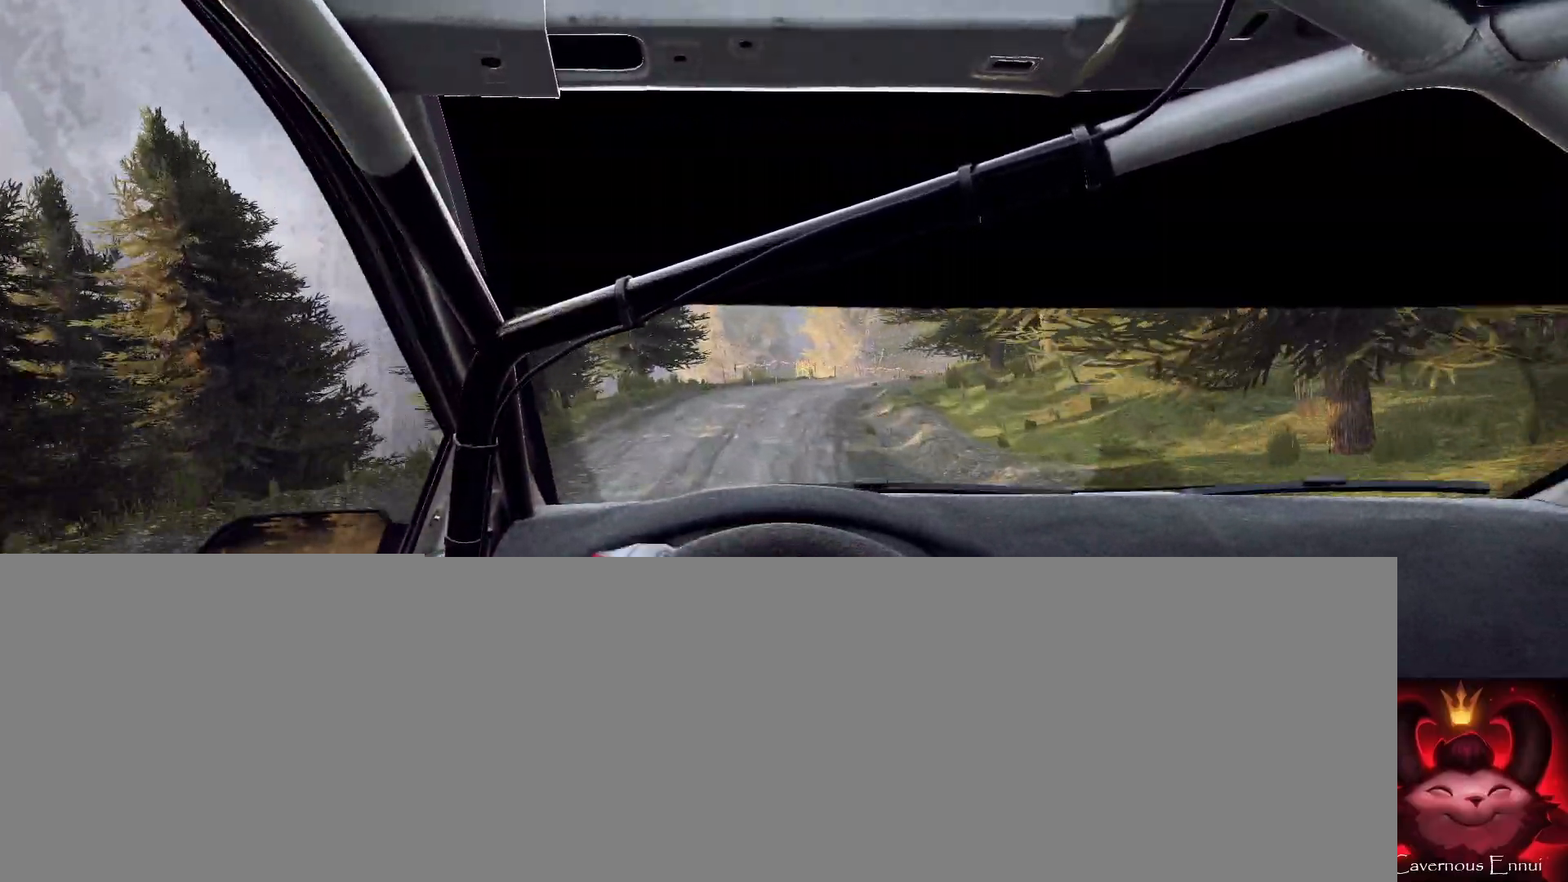
{"buttons": [], "left_stick": "center", "right_stick": "up", "events": [[33, "R1", "up"], [33, "R2", "up"], [167, "left_stick", "center"], [300, "left_stick", "down-left"], [467, "left_stick", "center"]]}
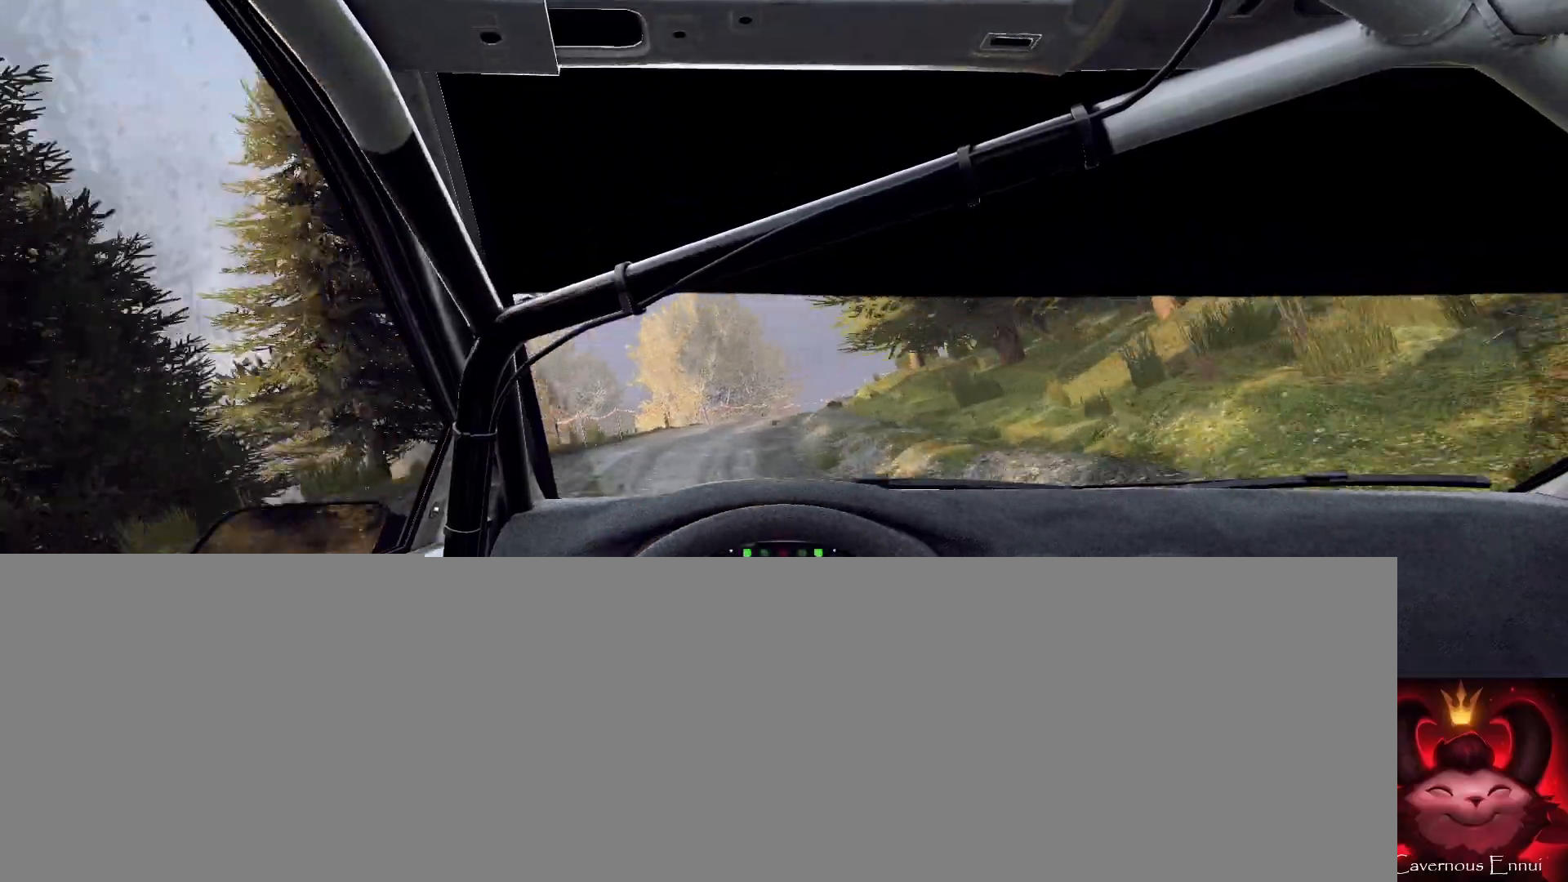
{"buttons": [], "left_stick": "right", "right_stick": "center", "events": [[233, "right_stick", "center"], [267, "left_stick", "right"]]}
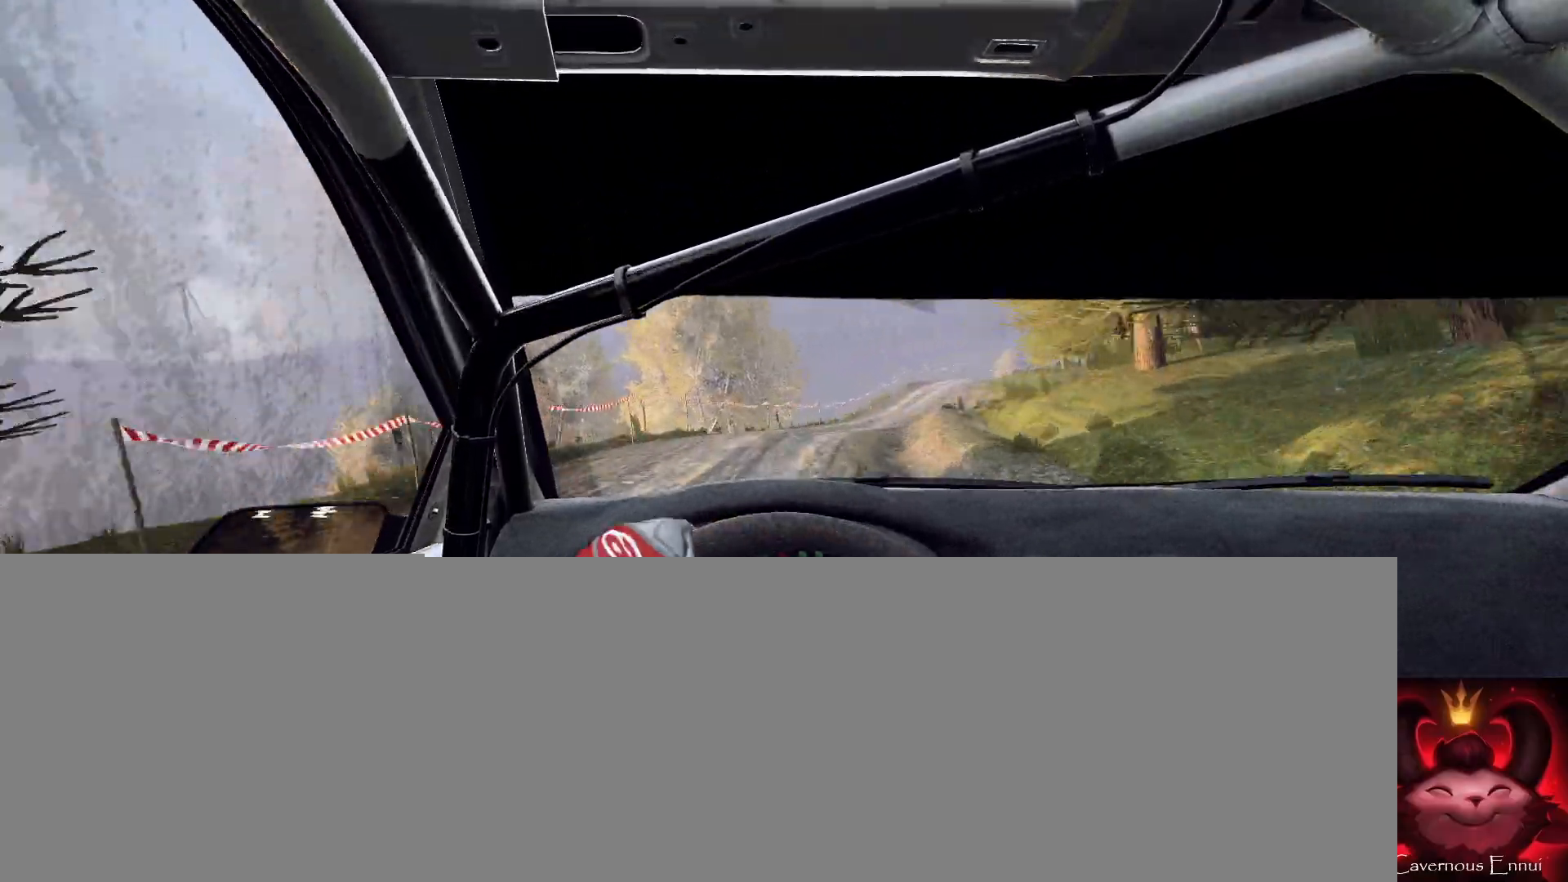
{"buttons": [], "left_stick": "down-left", "right_stick": "up", "events": [[233, "left_stick", "center"], [433, "right_stick", "up"], [467, "left_stick", "down-left"]]}
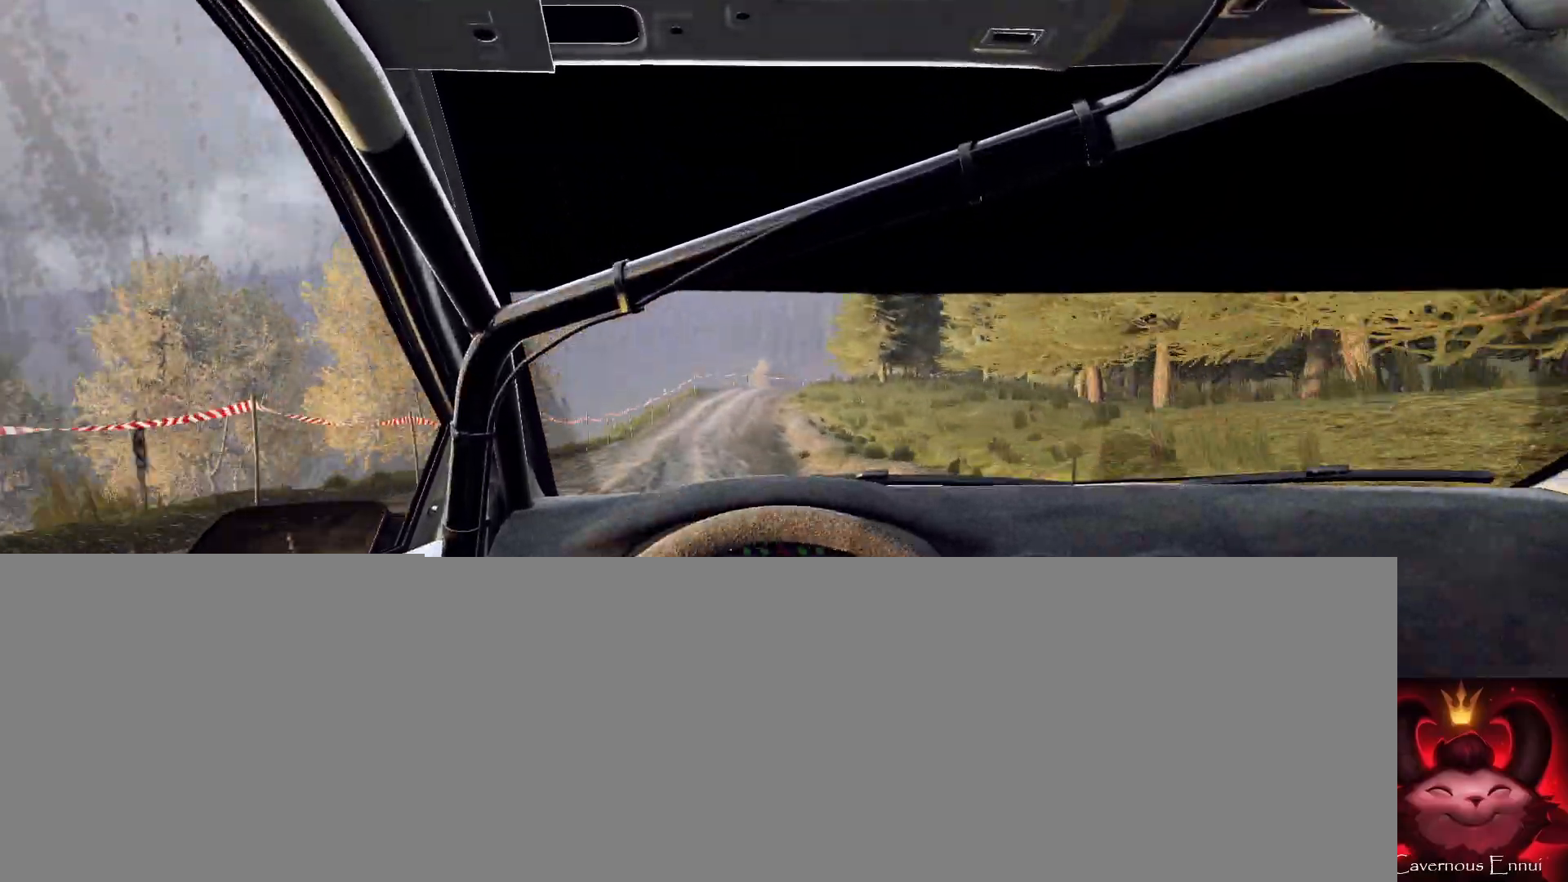
{"buttons": [], "left_stick": "left", "right_stick": "up", "events": [[200, "left_stick", "center"], [300, "left_stick", "left"]]}
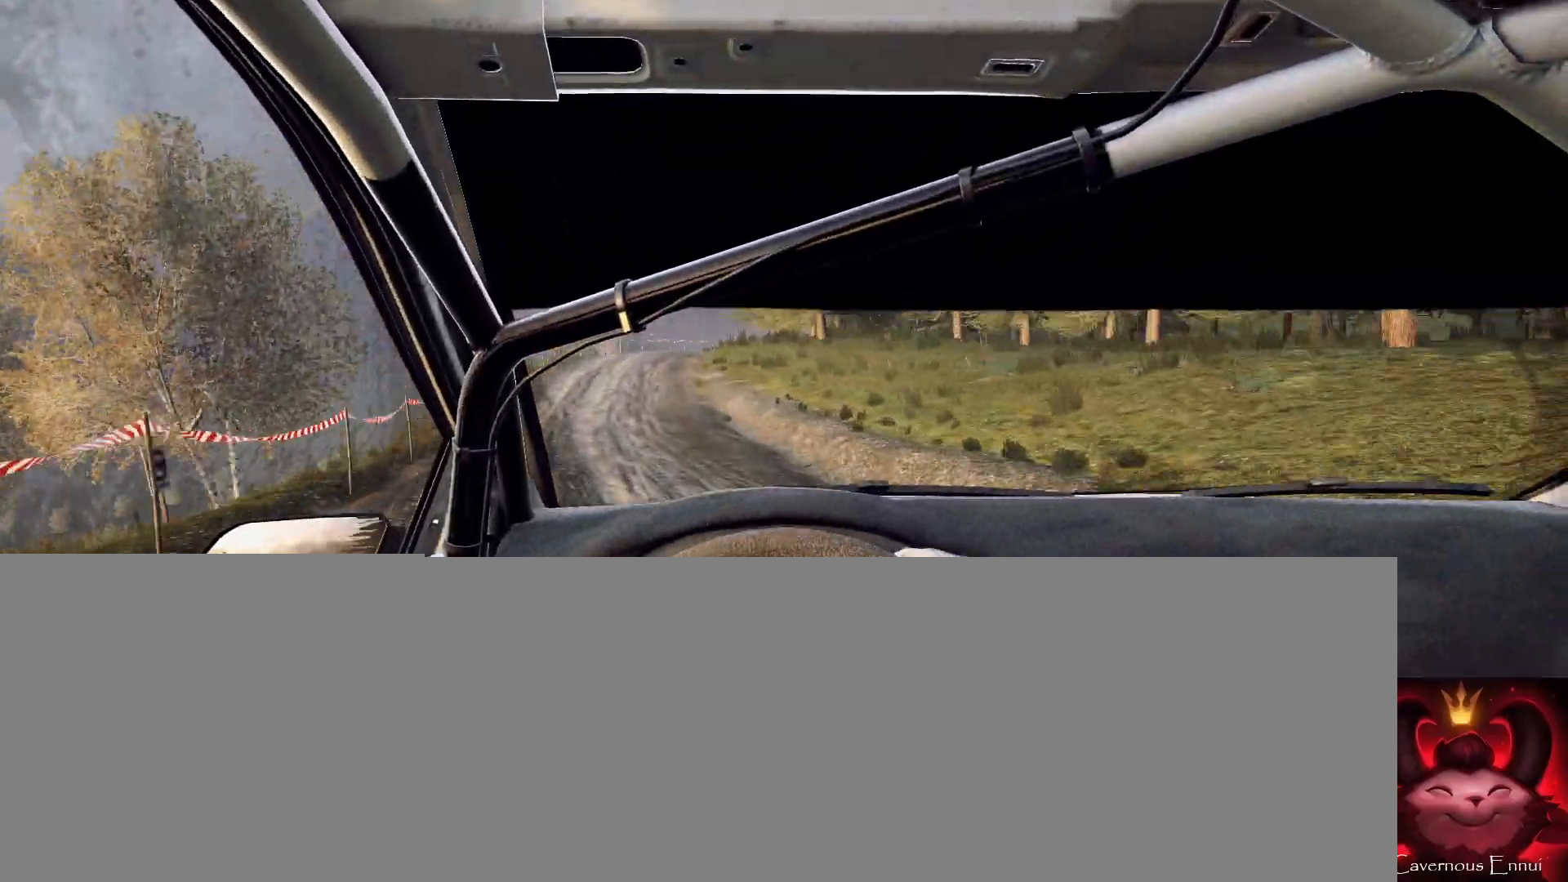
{"buttons": ["L2"], "left_stick": "center", "right_stick": "up", "events": [[33, "left_stick", "center"], [367, "L2", "down"]]}
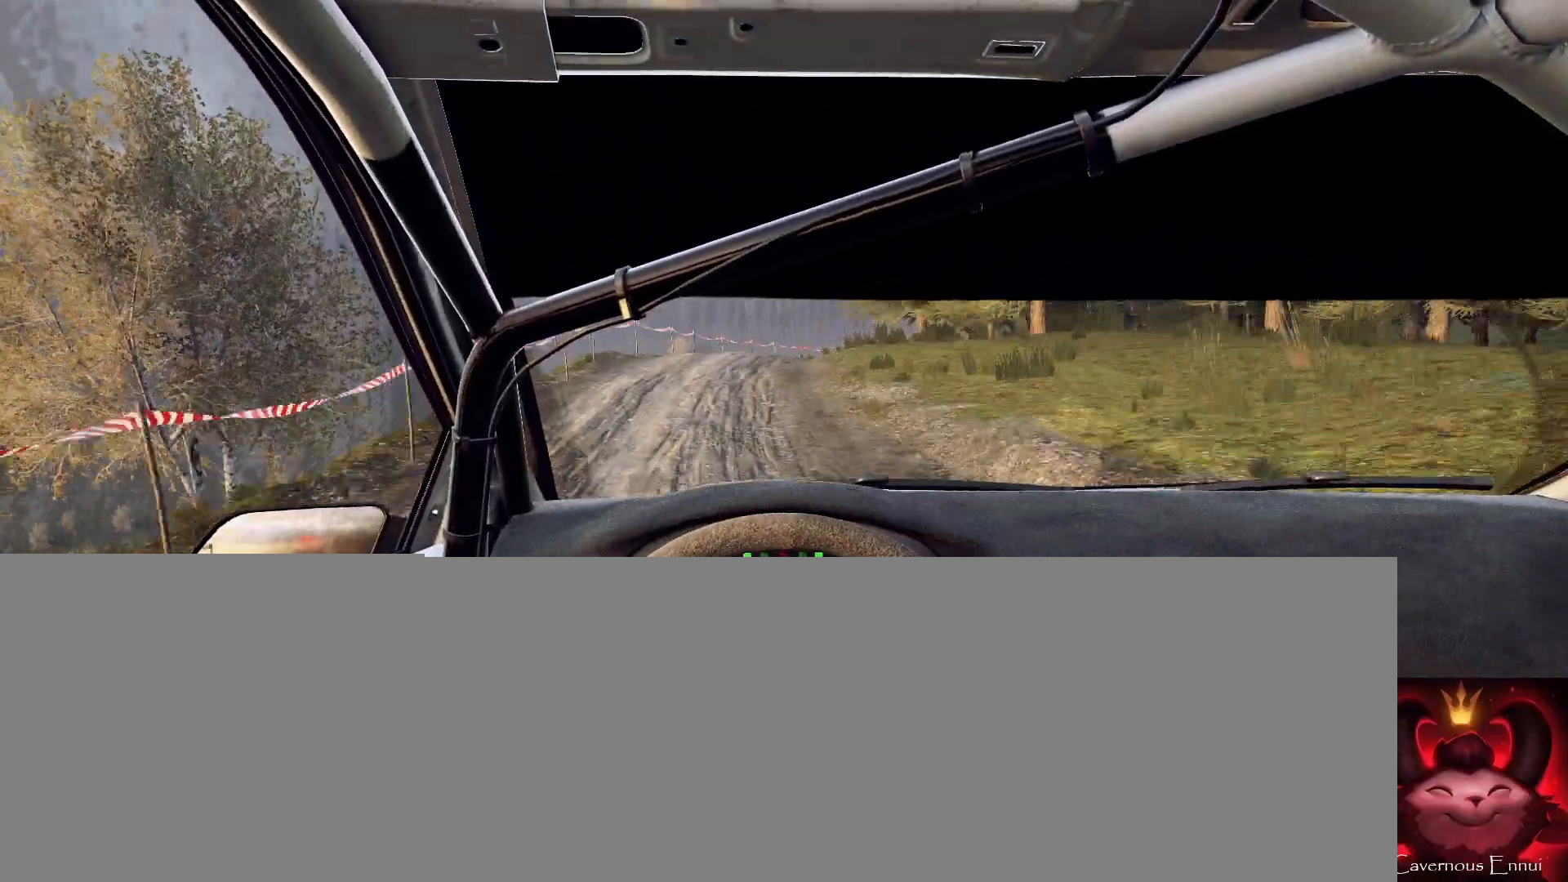
{"buttons": [], "left_stick": "center", "right_stick": "center", "events": [[33, "left_stick", "right"], [167, "right_stick", "center"], [367, "L2", "up"], [467, "left_stick", "center"]]}